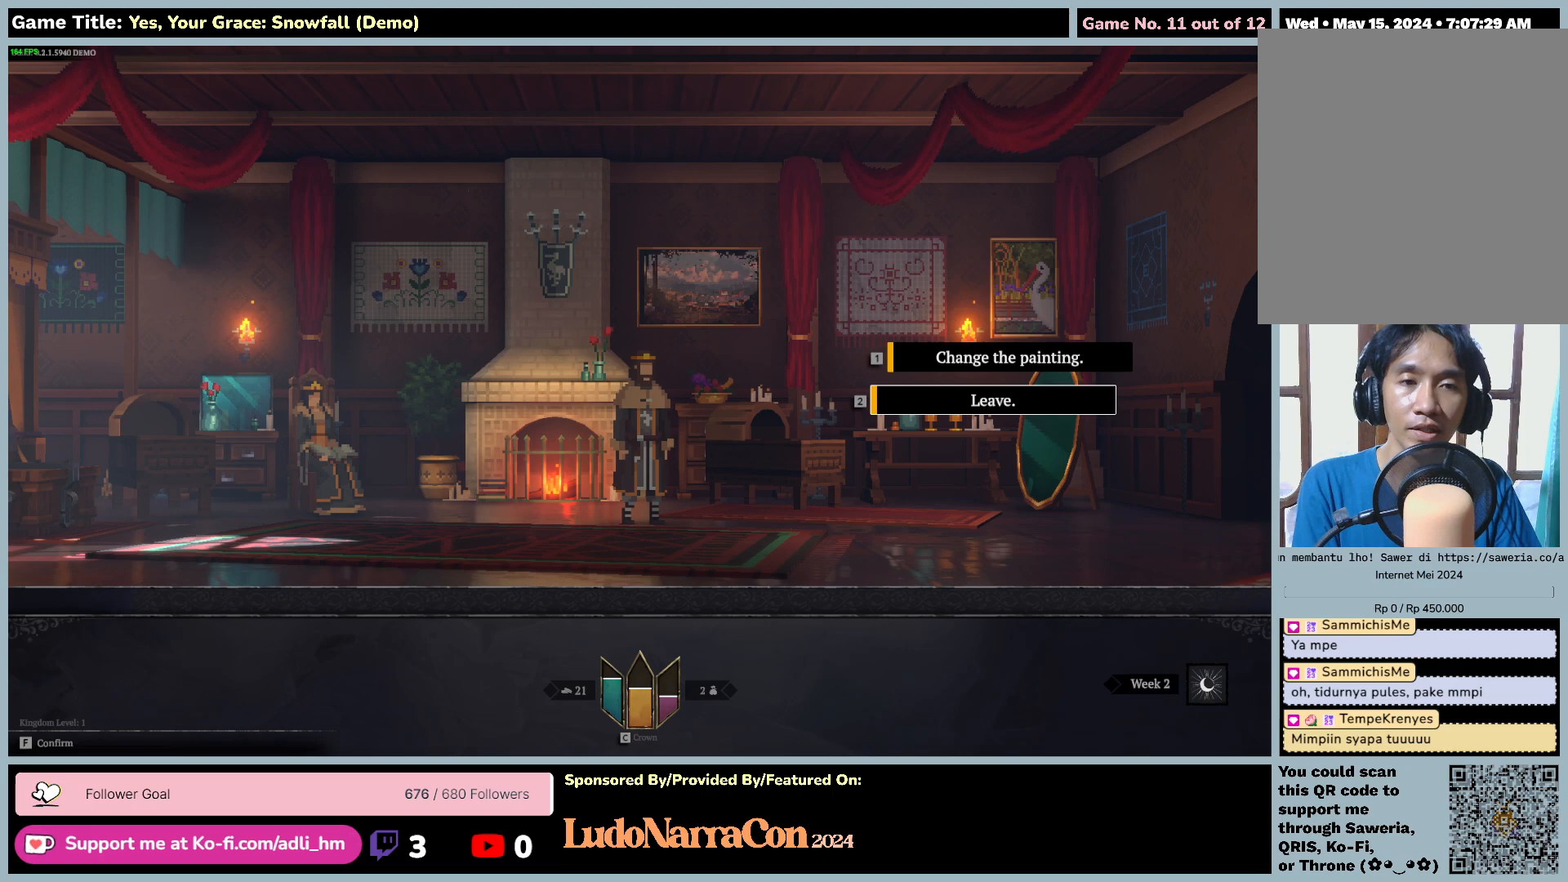
Gameplay with keyboard and mouse; each line is a JSON object with the keys and mouse buttons held at the frame after it. "events" lists presses ("down") and releases ("up") of "0", "1", "2", "3", "4", "5", "6", "7", "8", "9", "a", "alt", "b", "c", "caps_lock", "ctrl", "d", "down", "e", "escape", "f", "f1", "f2", "f3", "f4", "f5", "f6", "f7", "f8", "g", "h", "i", "j", "k", "l", "left", "m", "n", "o", "p", "q", "r", "return", "right", "s", "shift", "space", "t", "tab", "tilde", "u", "up", "v", "w", "x", "y", "z", "mouse_left", "mouse_wheel" and "mouse_right" between this image and that frame as [ms after this image, input, new state], when the widget could be followed in between. "mouse_left", "mouse_wheel", "mouse_right" = the "left", "wheel", "right" buttons of the "mouse" list. No other keys are recorded. "wheel" means that the mouse wheel is clicked or scrolled. Mouse movement is not recorded.
{"keys": ["2"], "mouse": [], "events": [[50, "2", "down"], [84, "s", "up"]]}
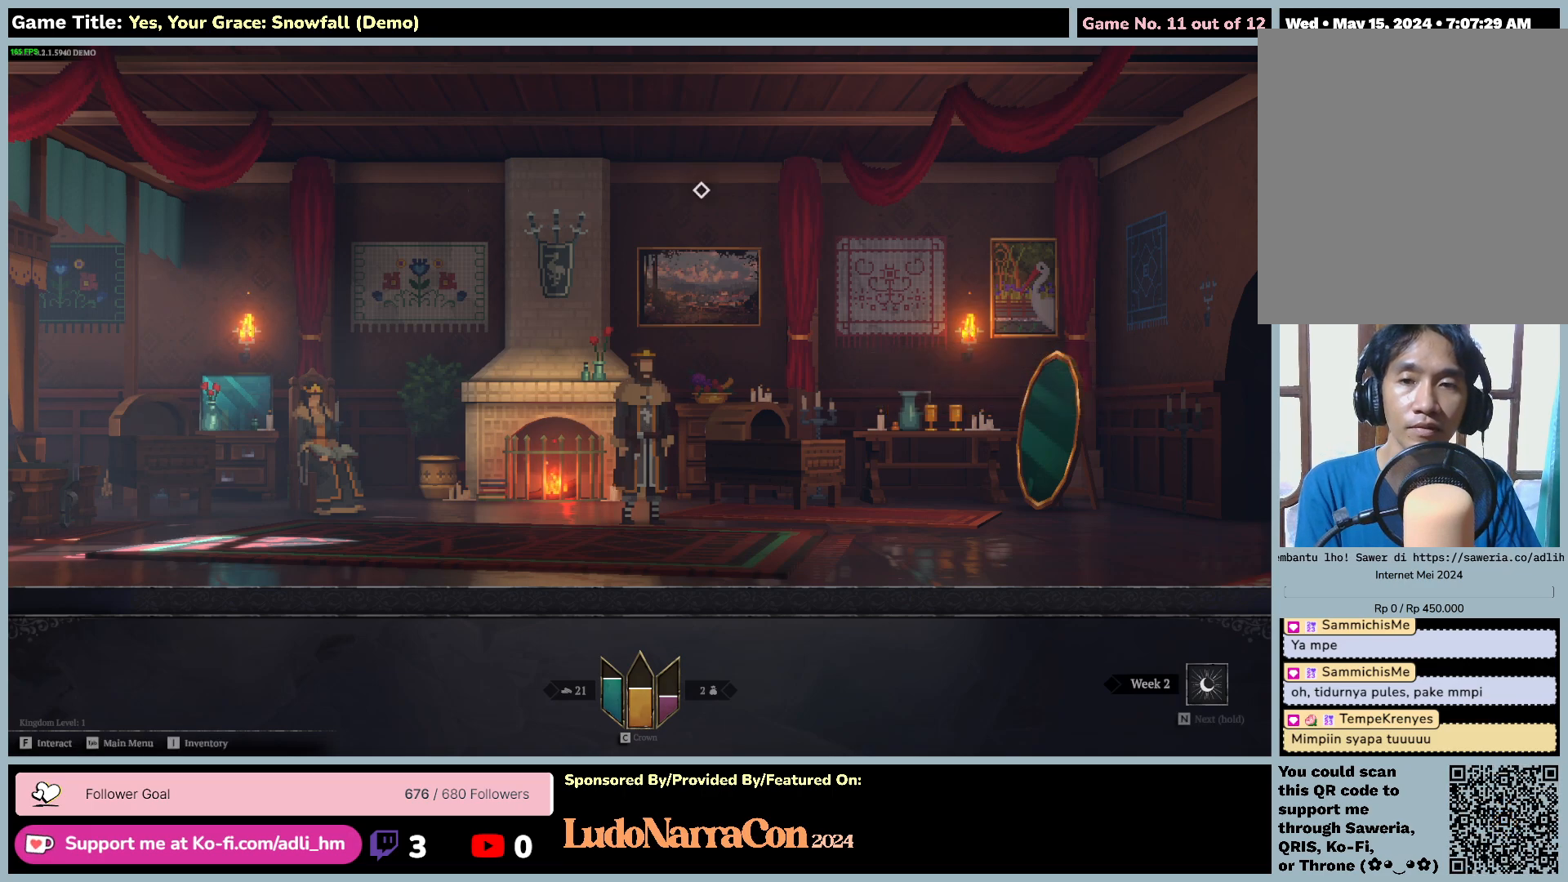
{"keys": ["a"], "mouse": [], "events": [[117, "2", "up"], [134, "a", "down"]]}
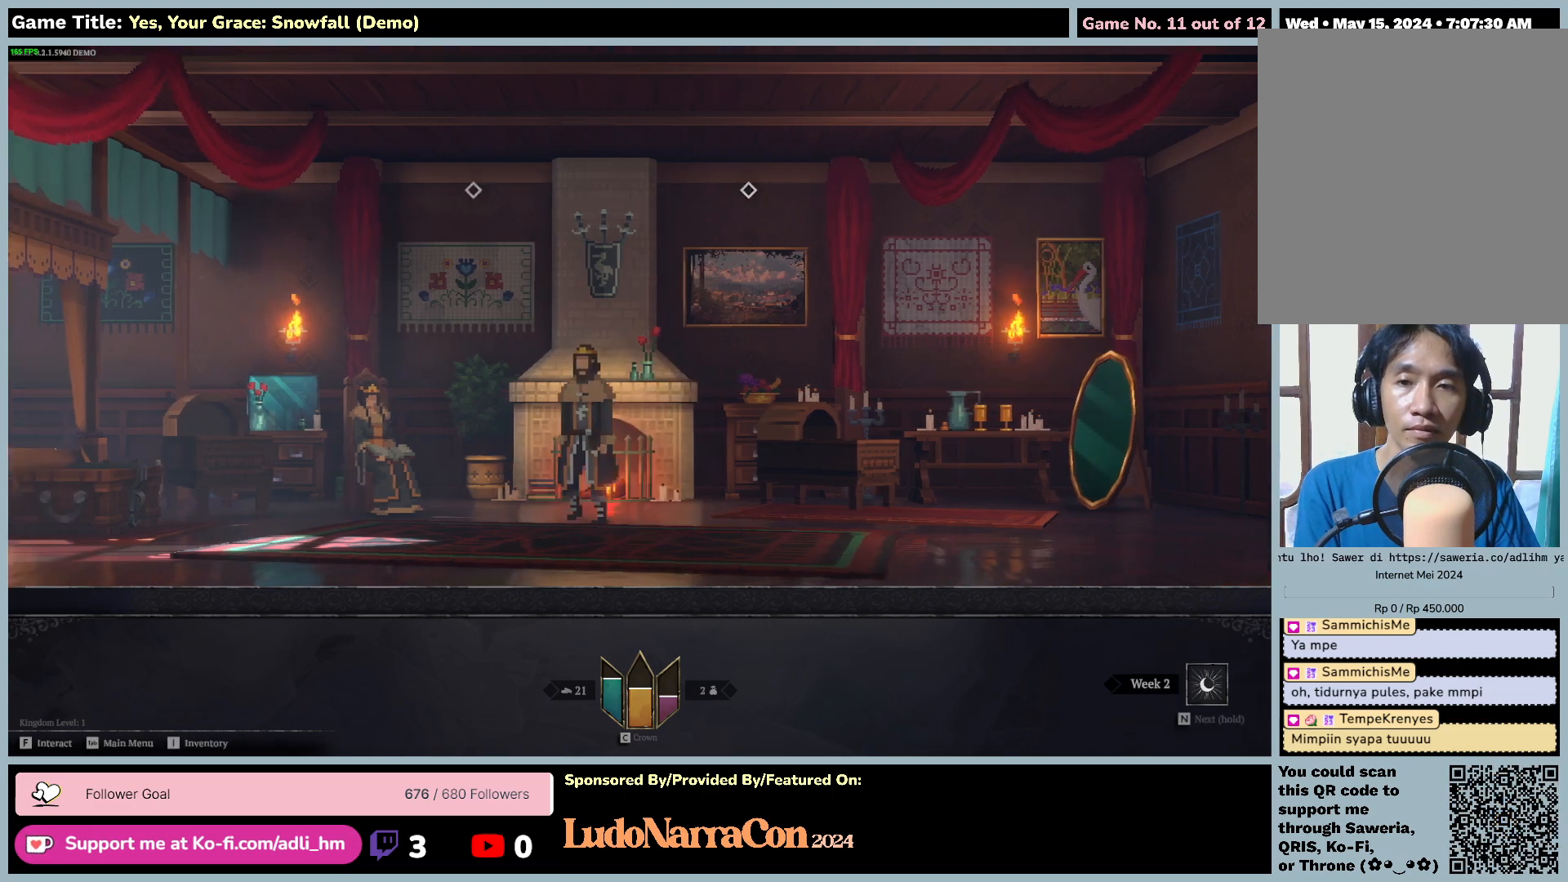
{"keys": ["a"], "mouse": [], "events": []}
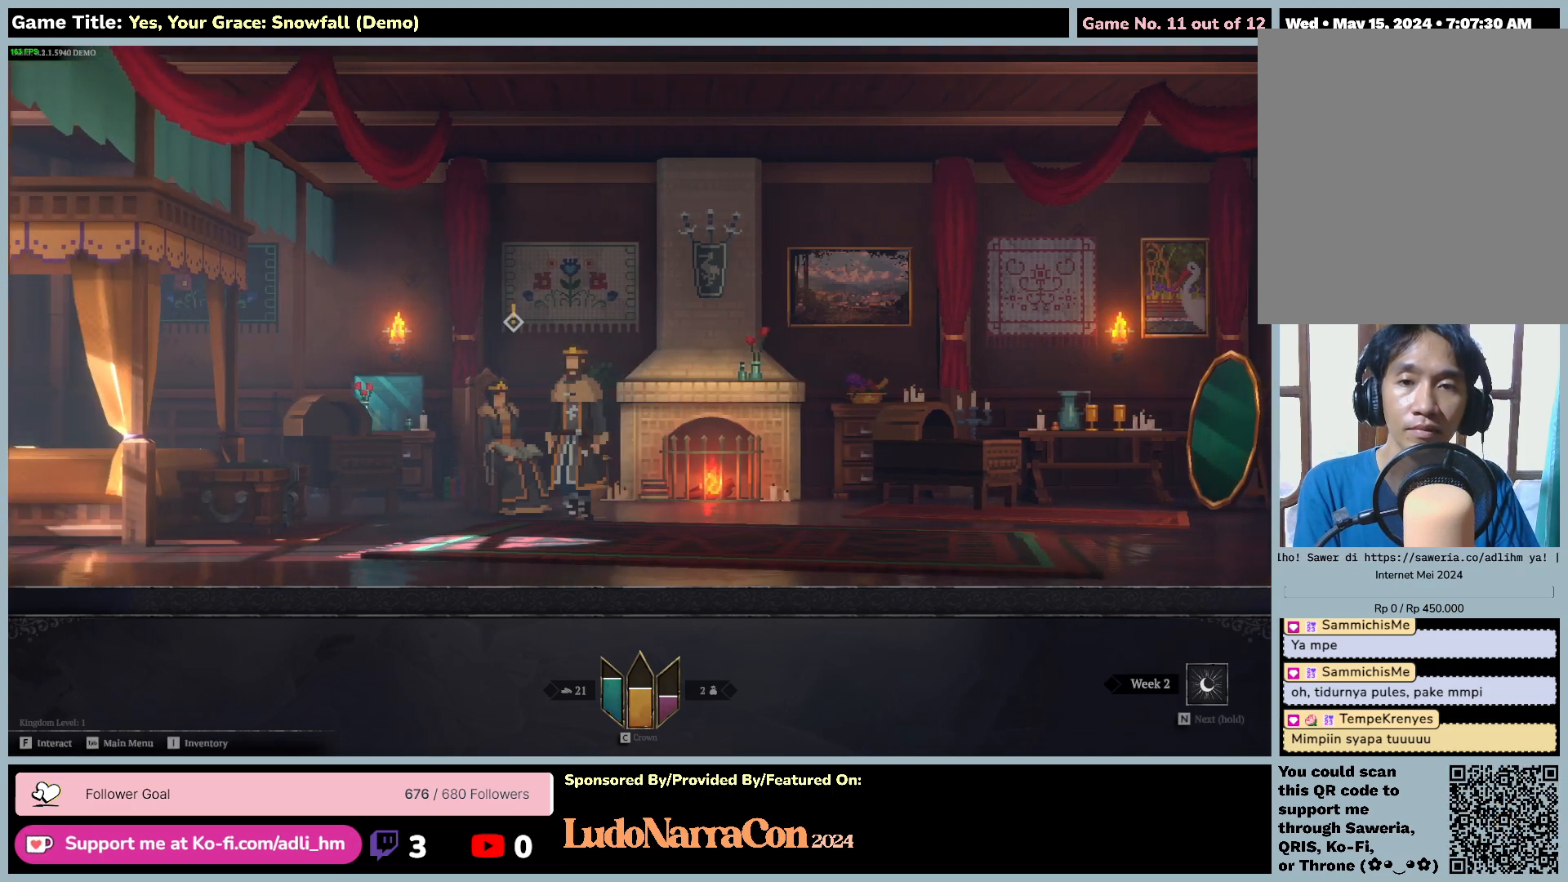
{"keys": ["f"], "mouse": [], "events": [[267, "f", "down"], [467, "a", "up"]]}
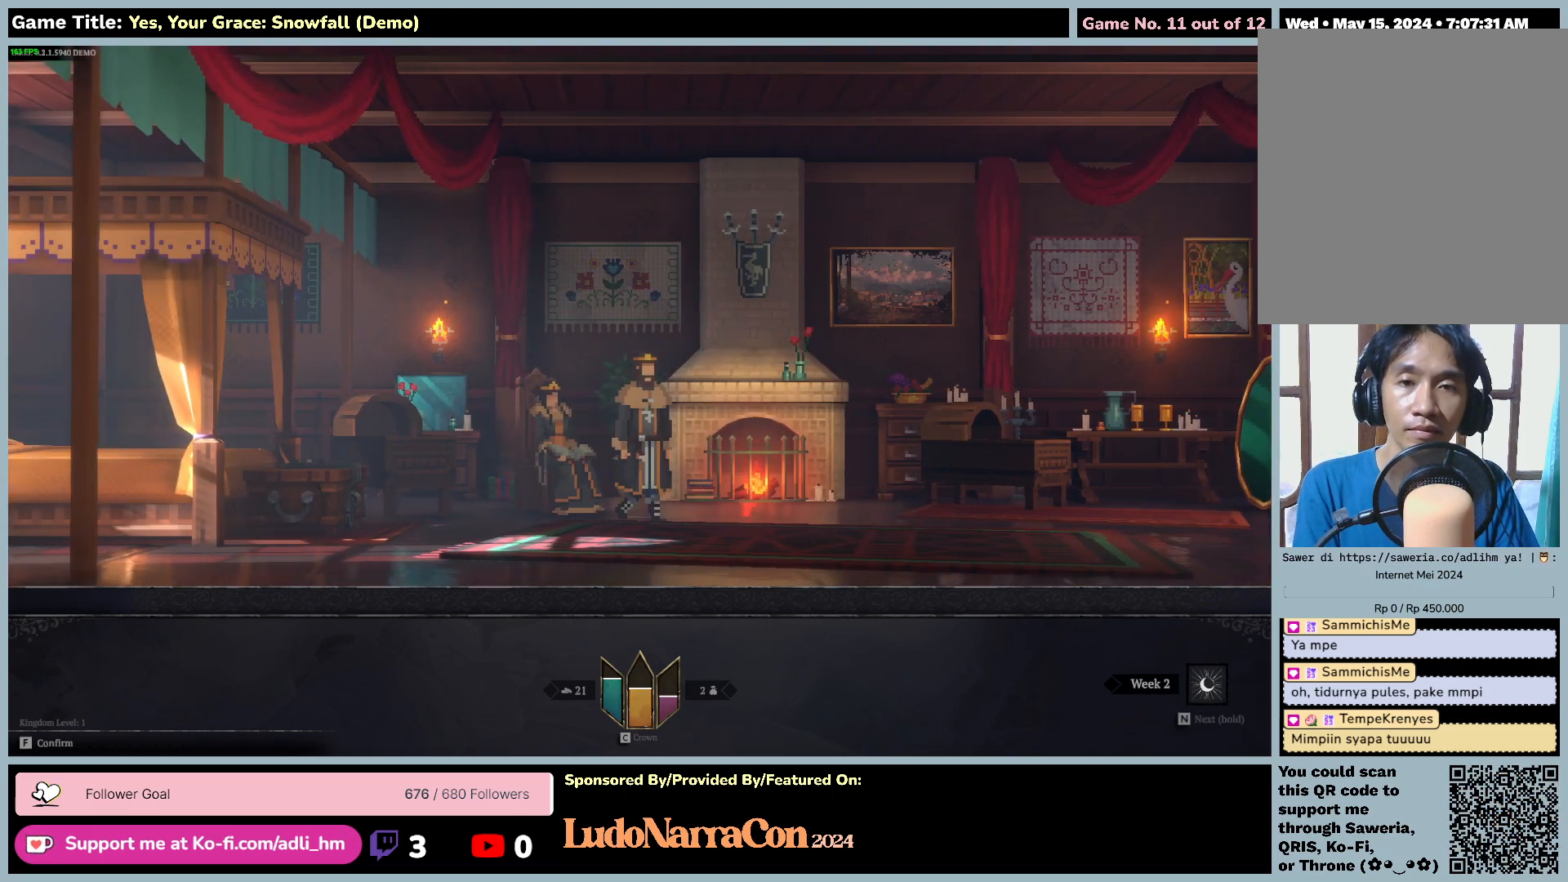
{"keys": [], "mouse": [], "events": [[284, "f", "up"]]}
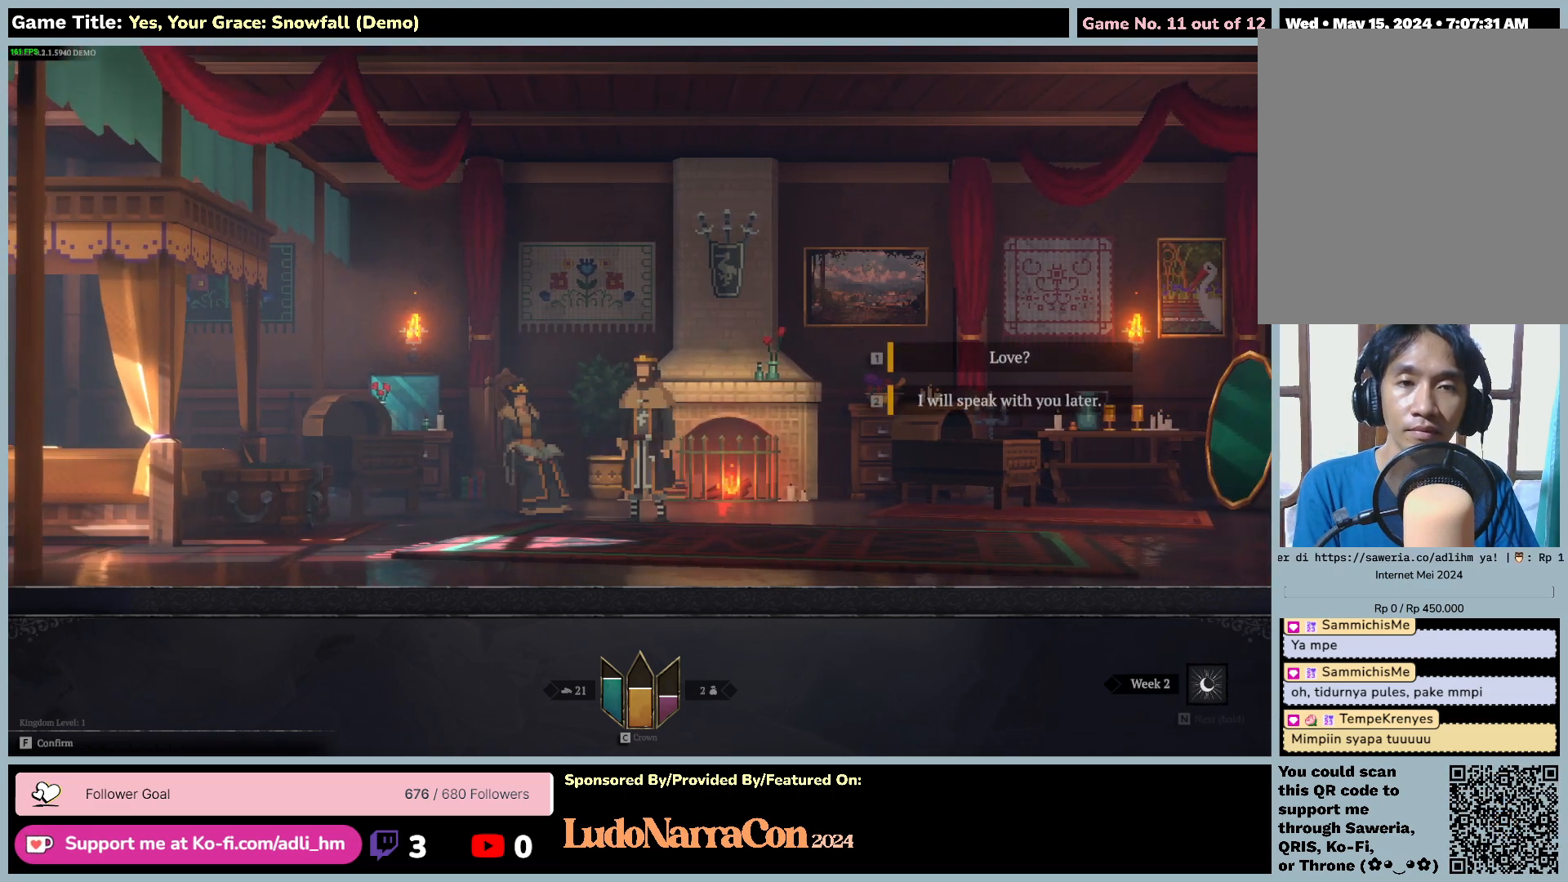
{"keys": [], "mouse": [], "events": []}
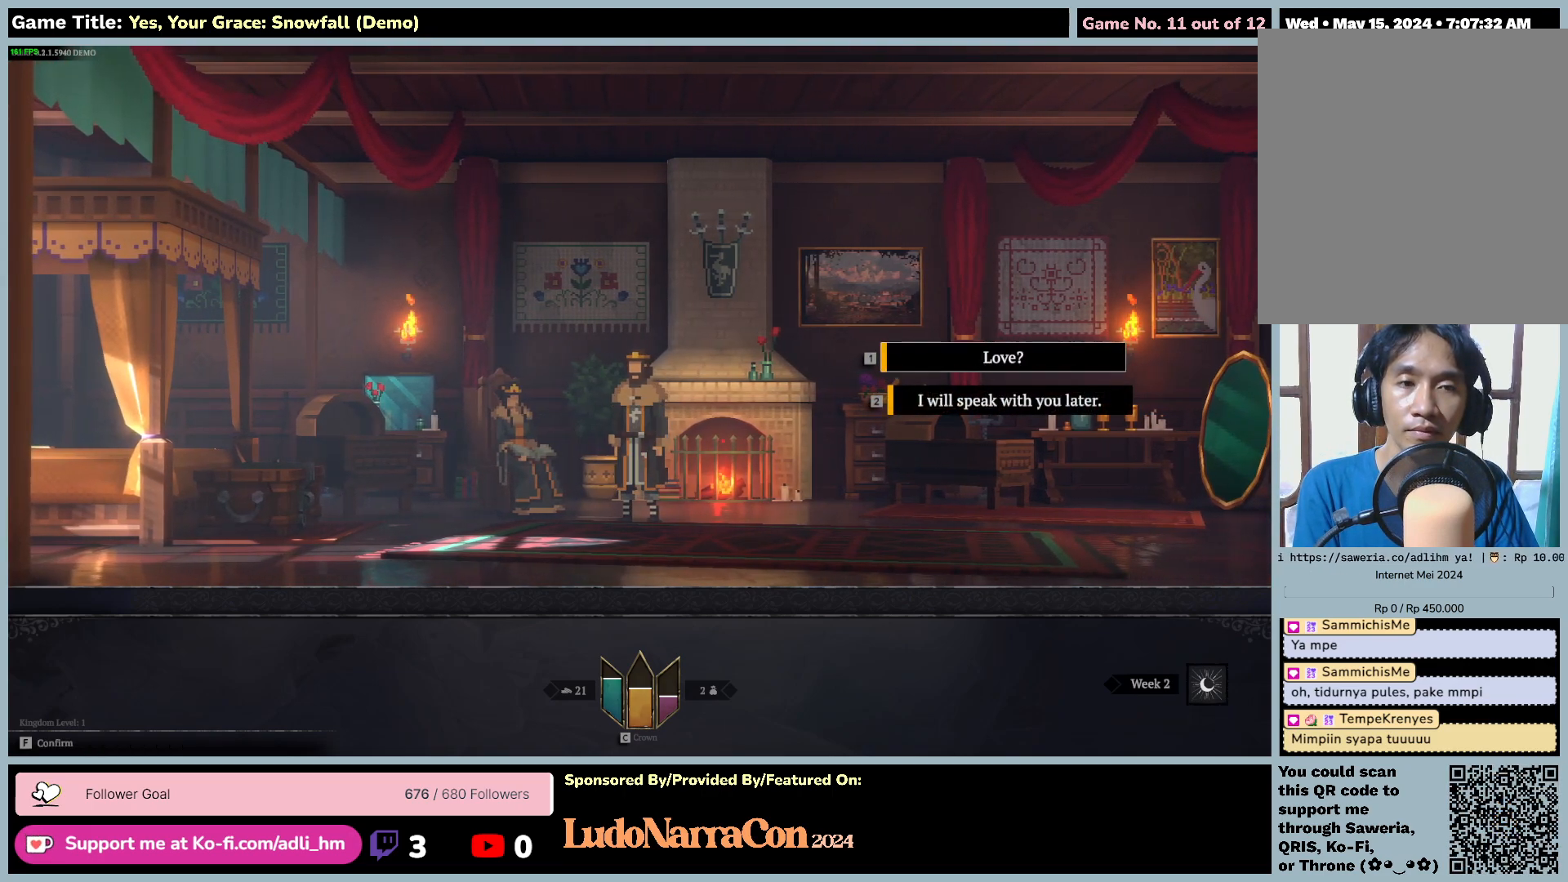
{"keys": [], "mouse": [], "events": []}
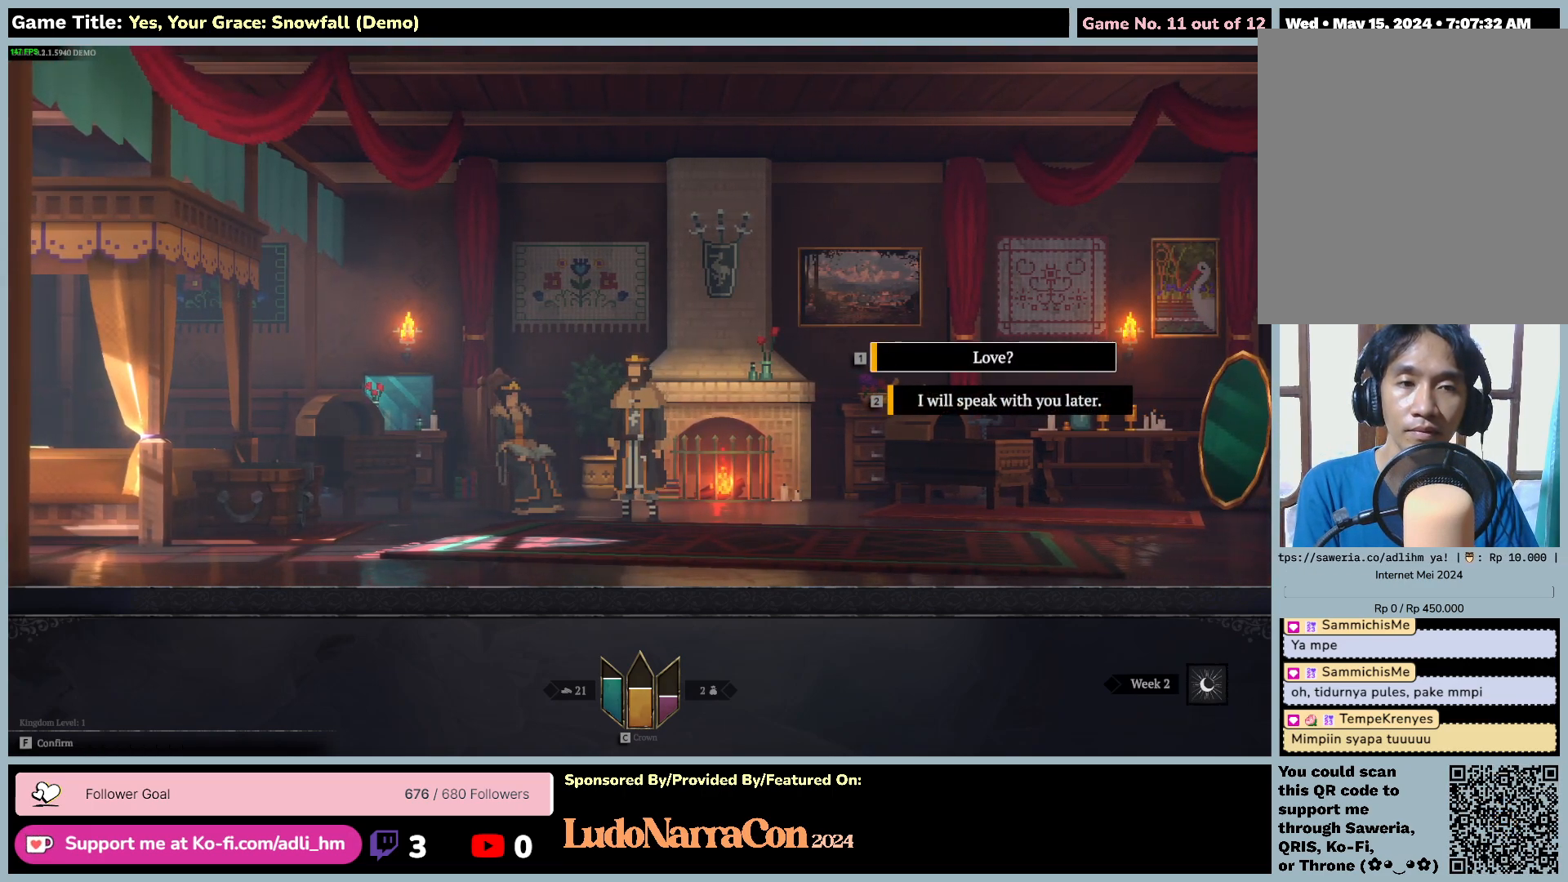
{"keys": [], "mouse": [], "events": []}
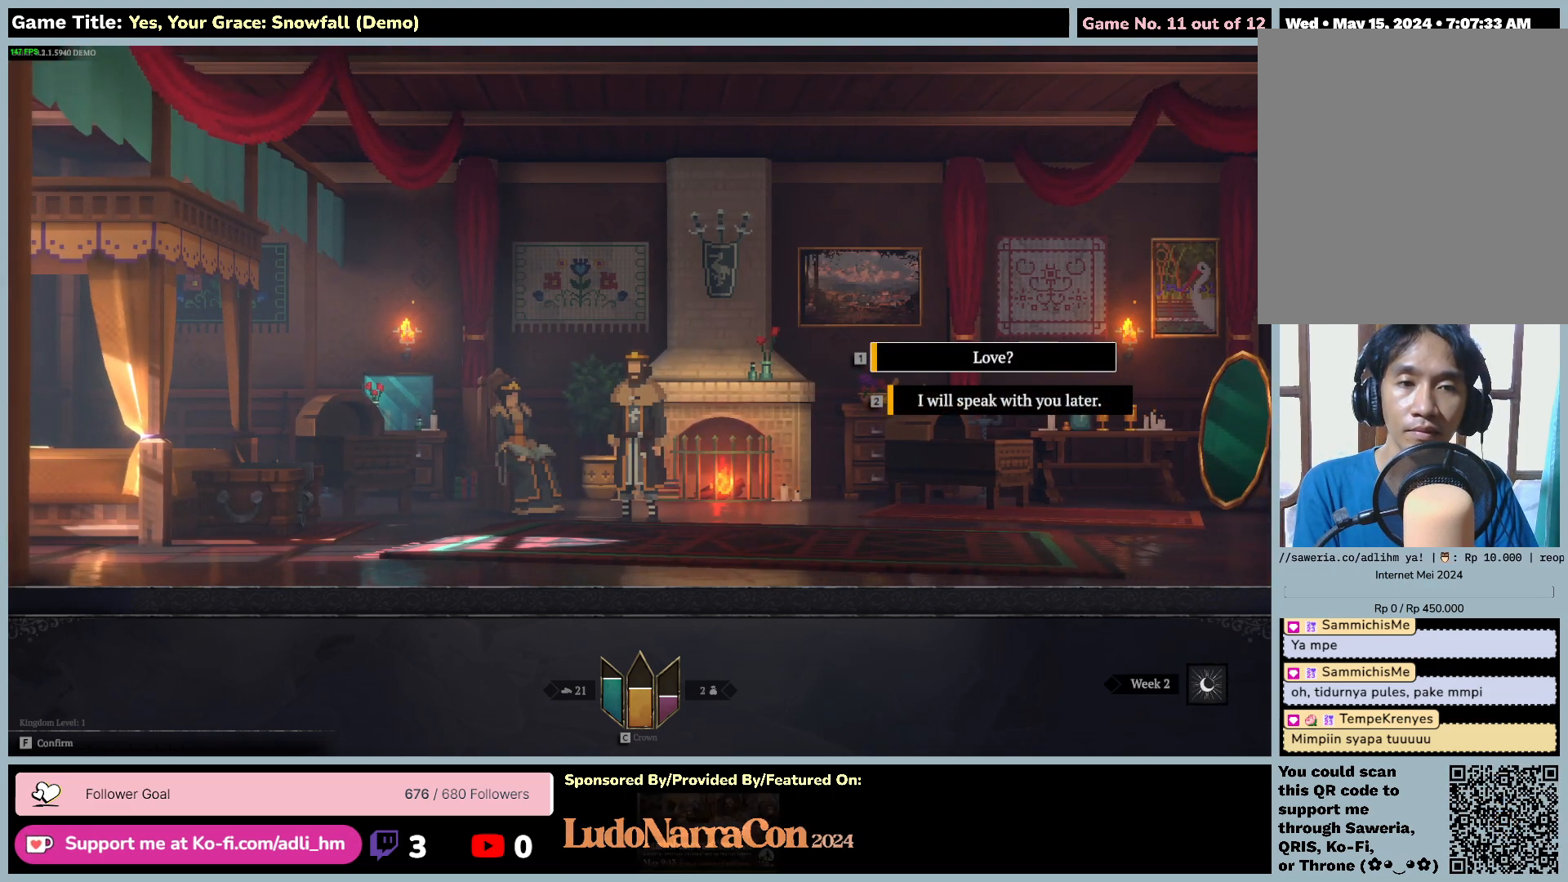
{"keys": ["2"], "mouse": [], "events": [[200, "2", "down"]]}
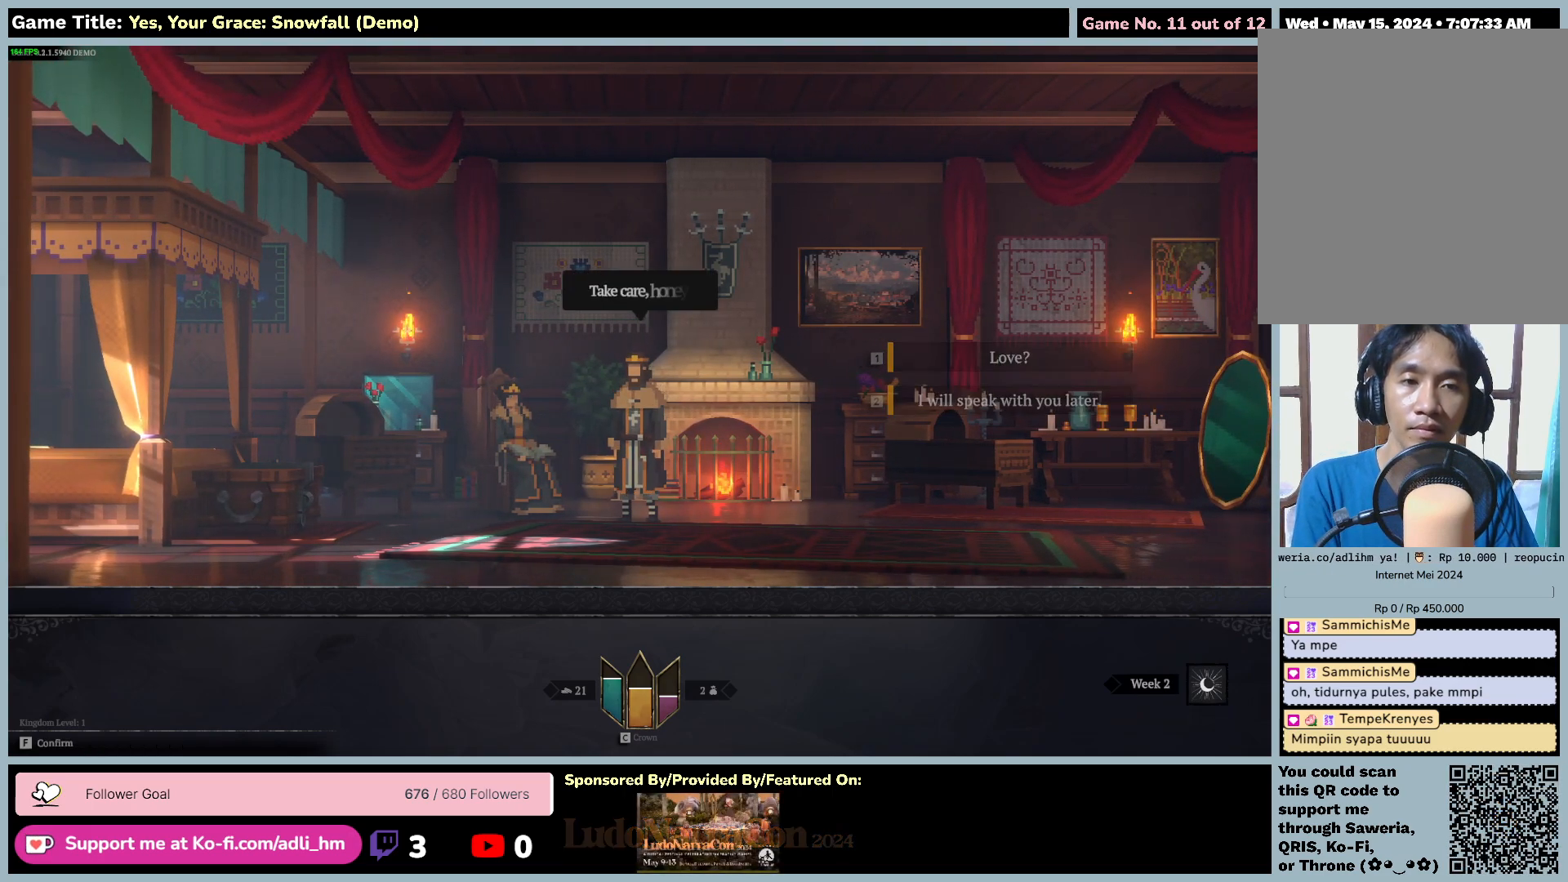
{"keys": ["f"], "mouse": [], "events": [[267, "2", "up"], [434, "f", "down"]]}
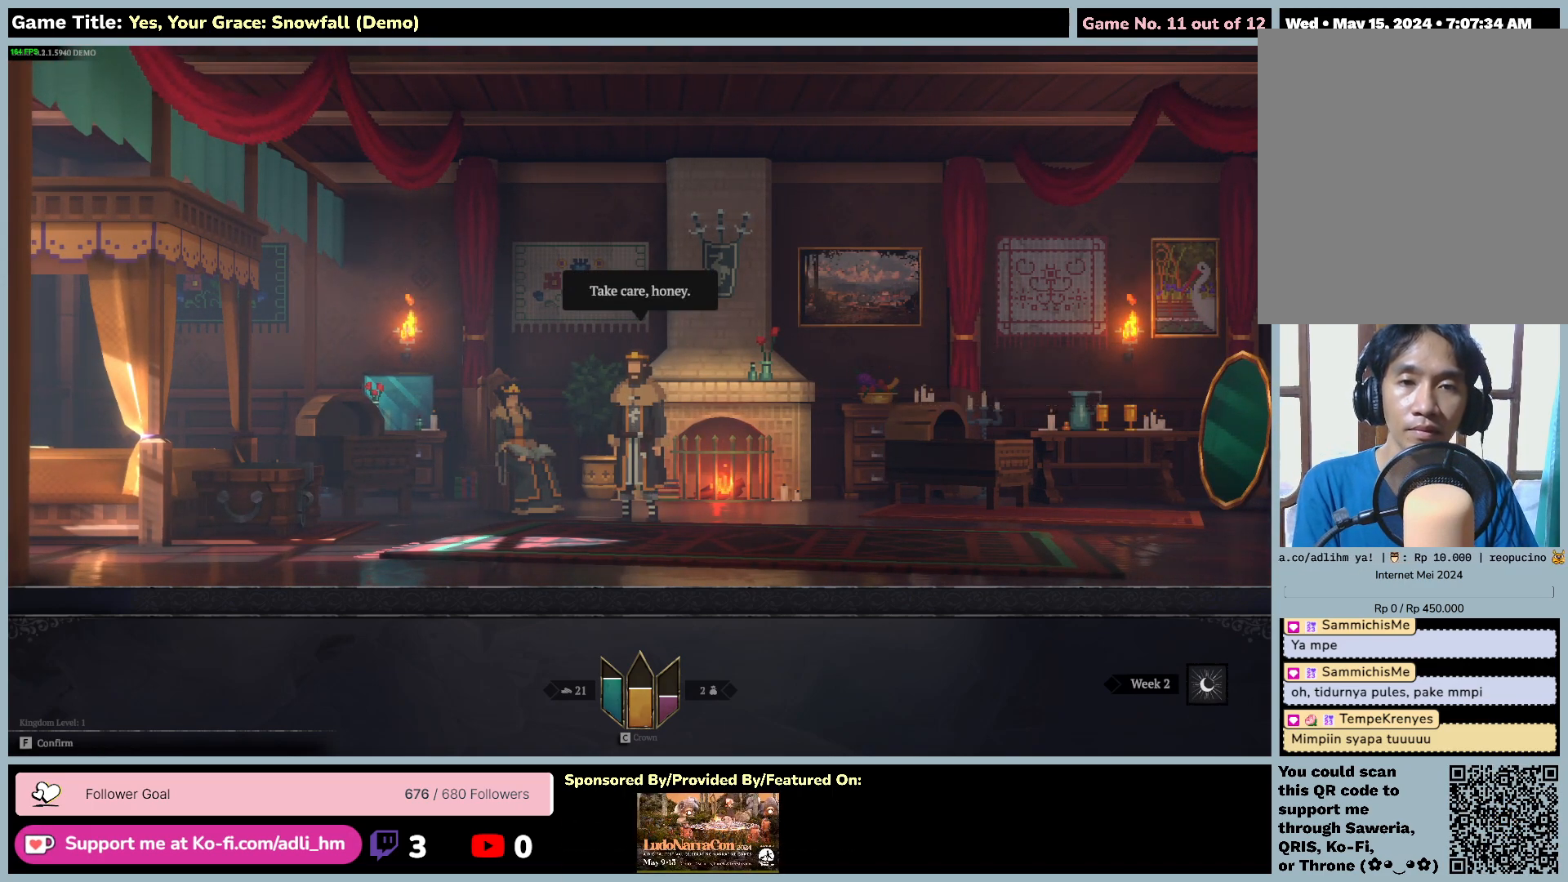
{"keys": [], "mouse": [], "events": [[434, "f", "up"]]}
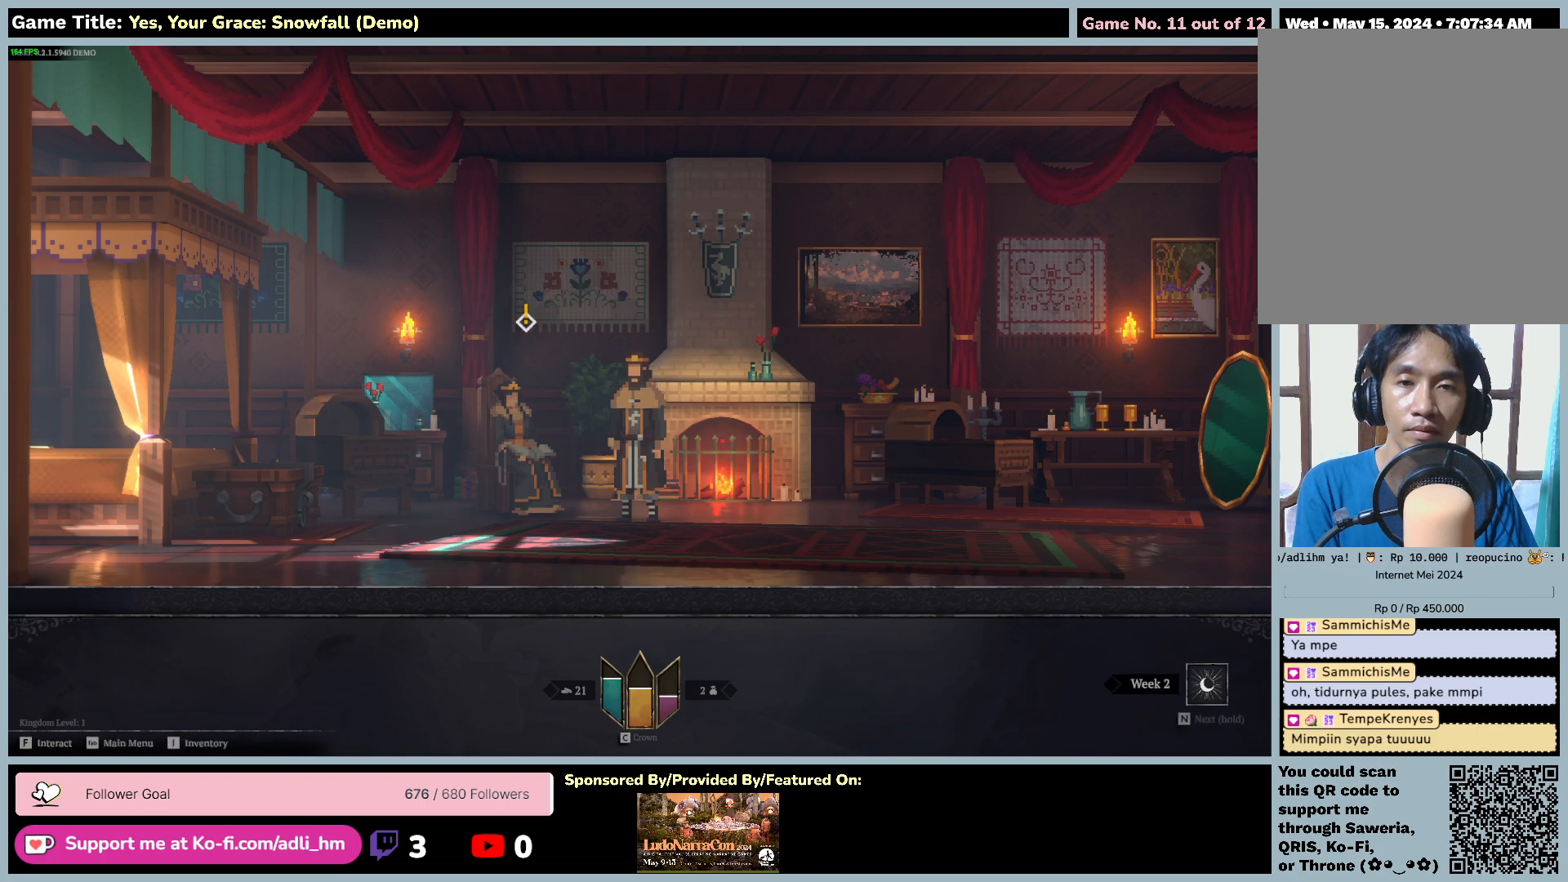
{"keys": ["a"], "mouse": [], "events": [[34, "a", "down"]]}
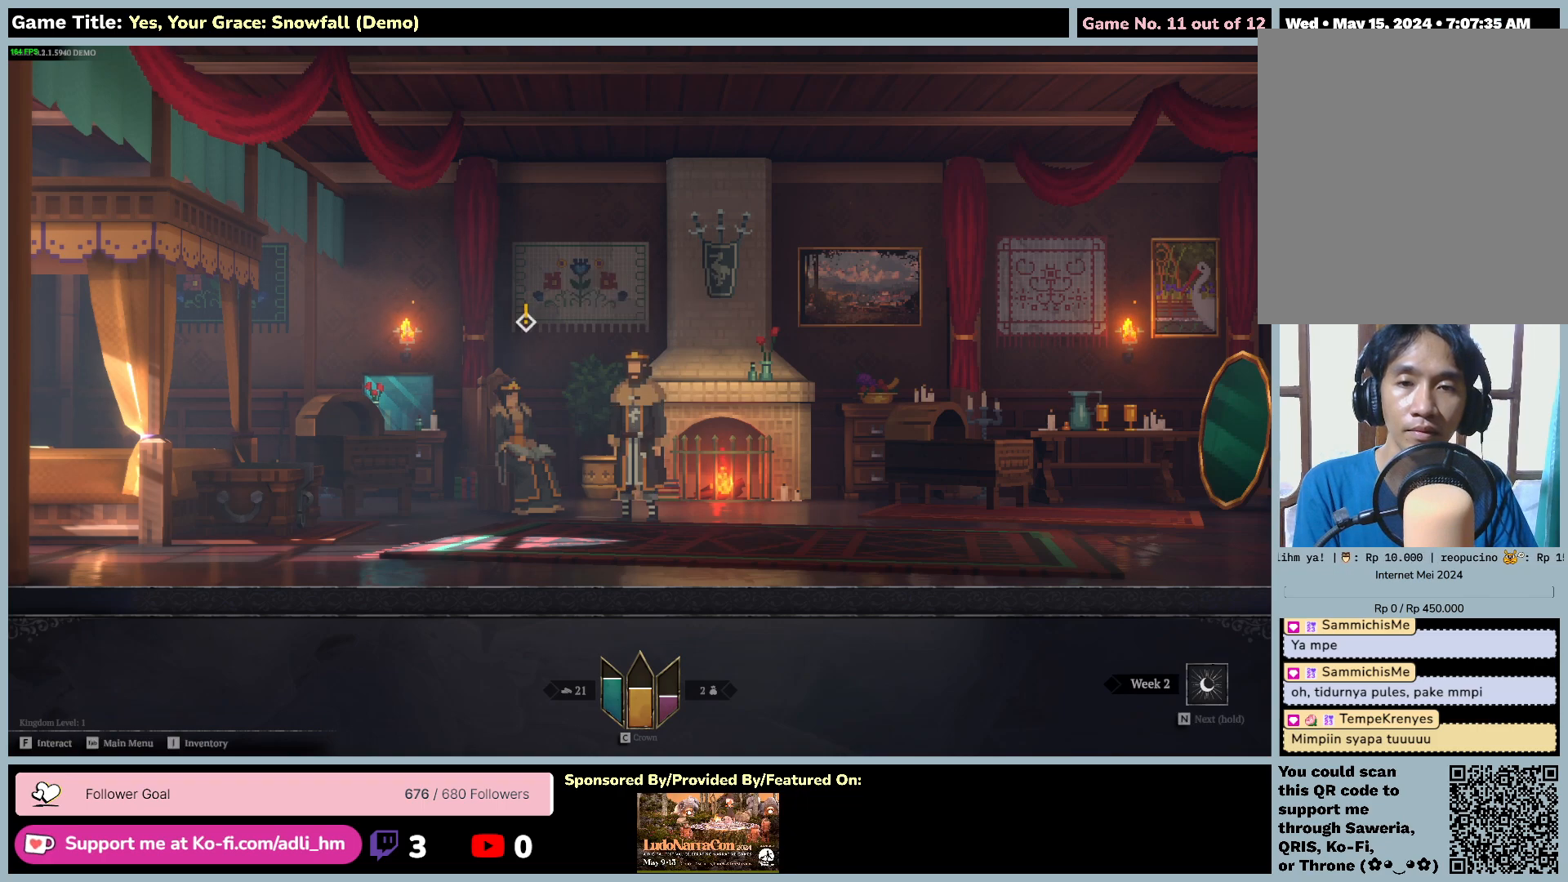
{"keys": ["a"], "mouse": [], "events": []}
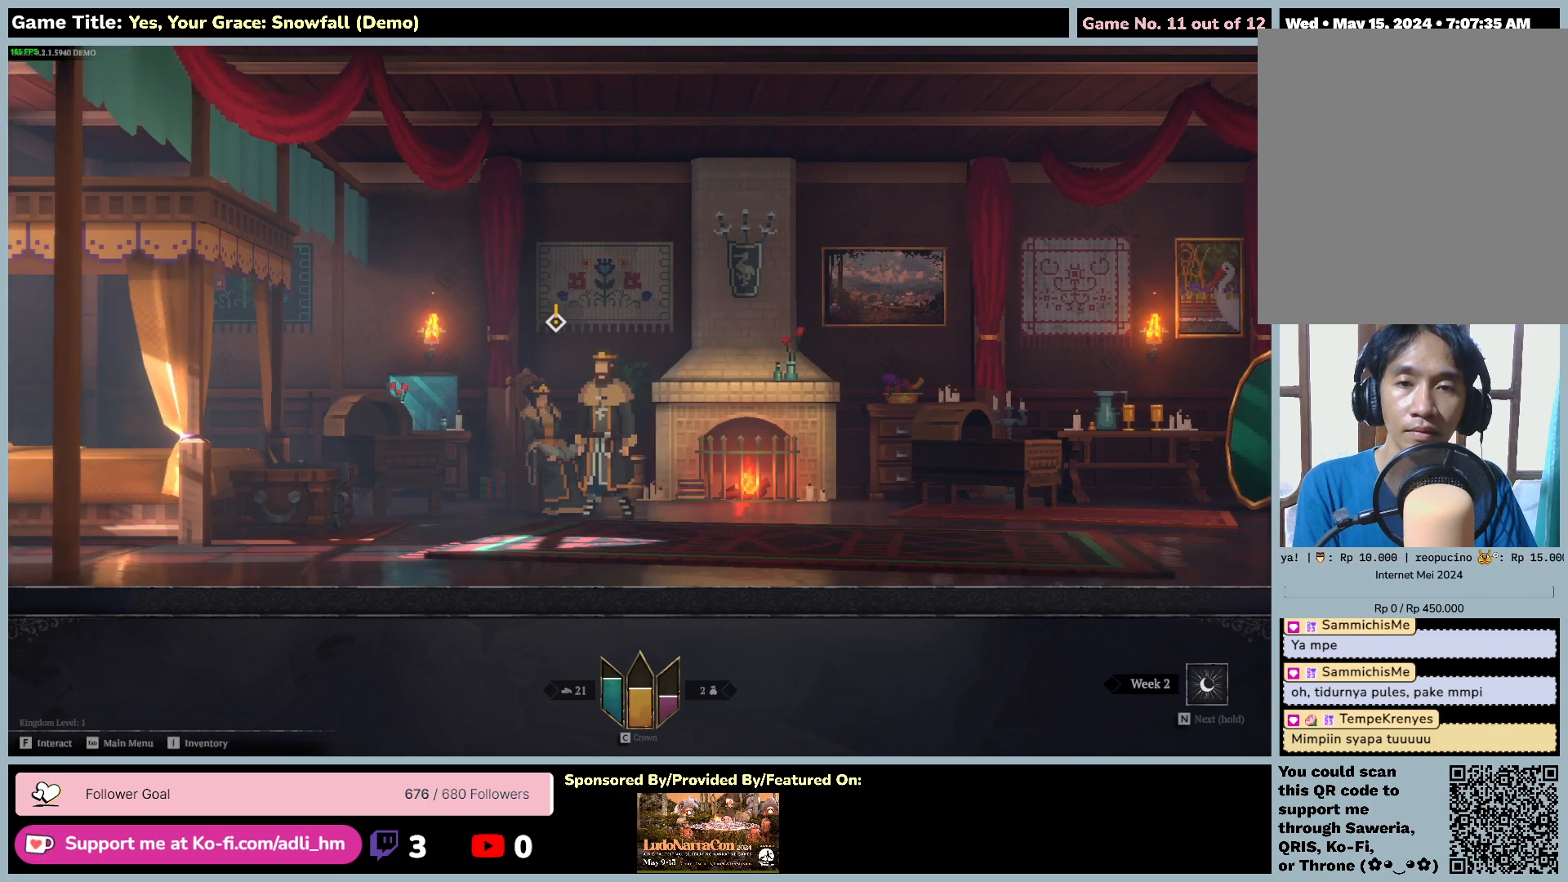
{"keys": ["a"], "mouse": [], "events": []}
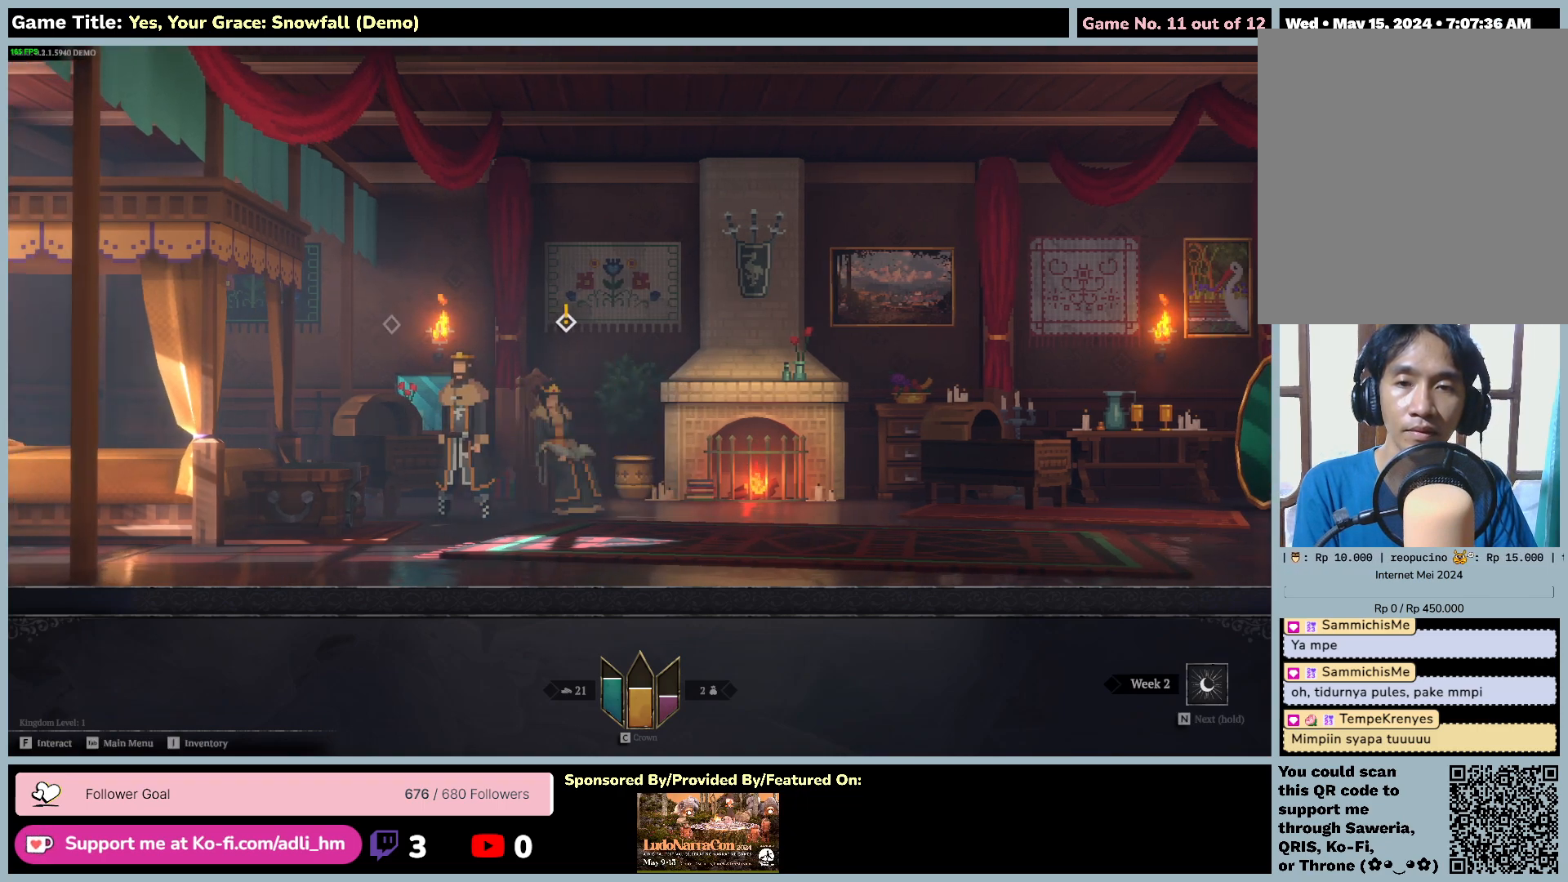
{"keys": ["a", "f"], "mouse": [], "events": [[317, "f", "down"]]}
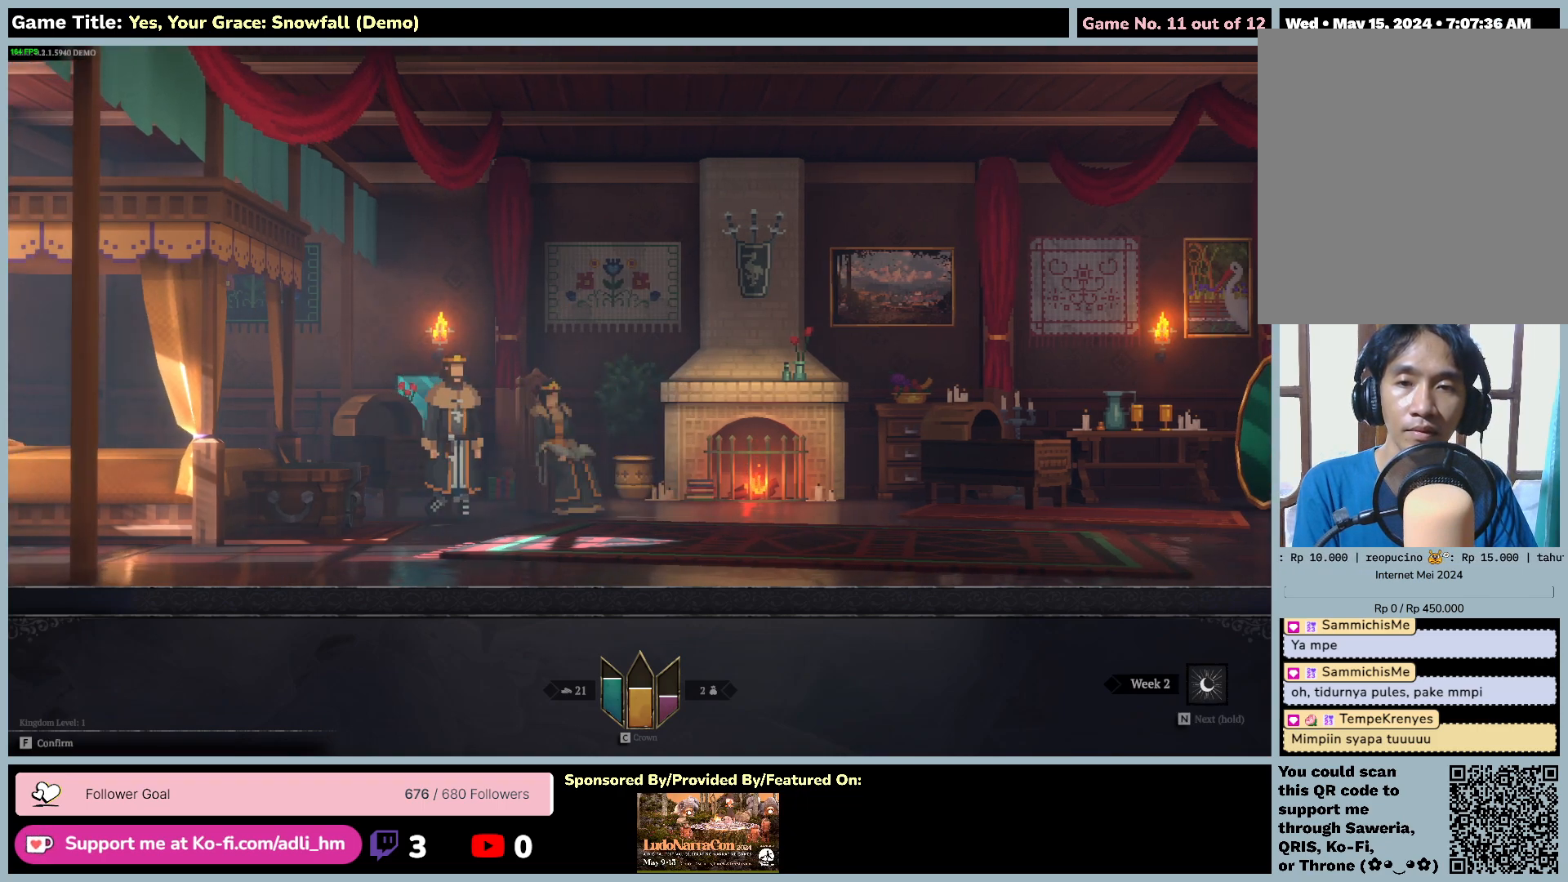
{"keys": [], "mouse": [], "events": [[67, "a", "up"], [367, "f", "up"]]}
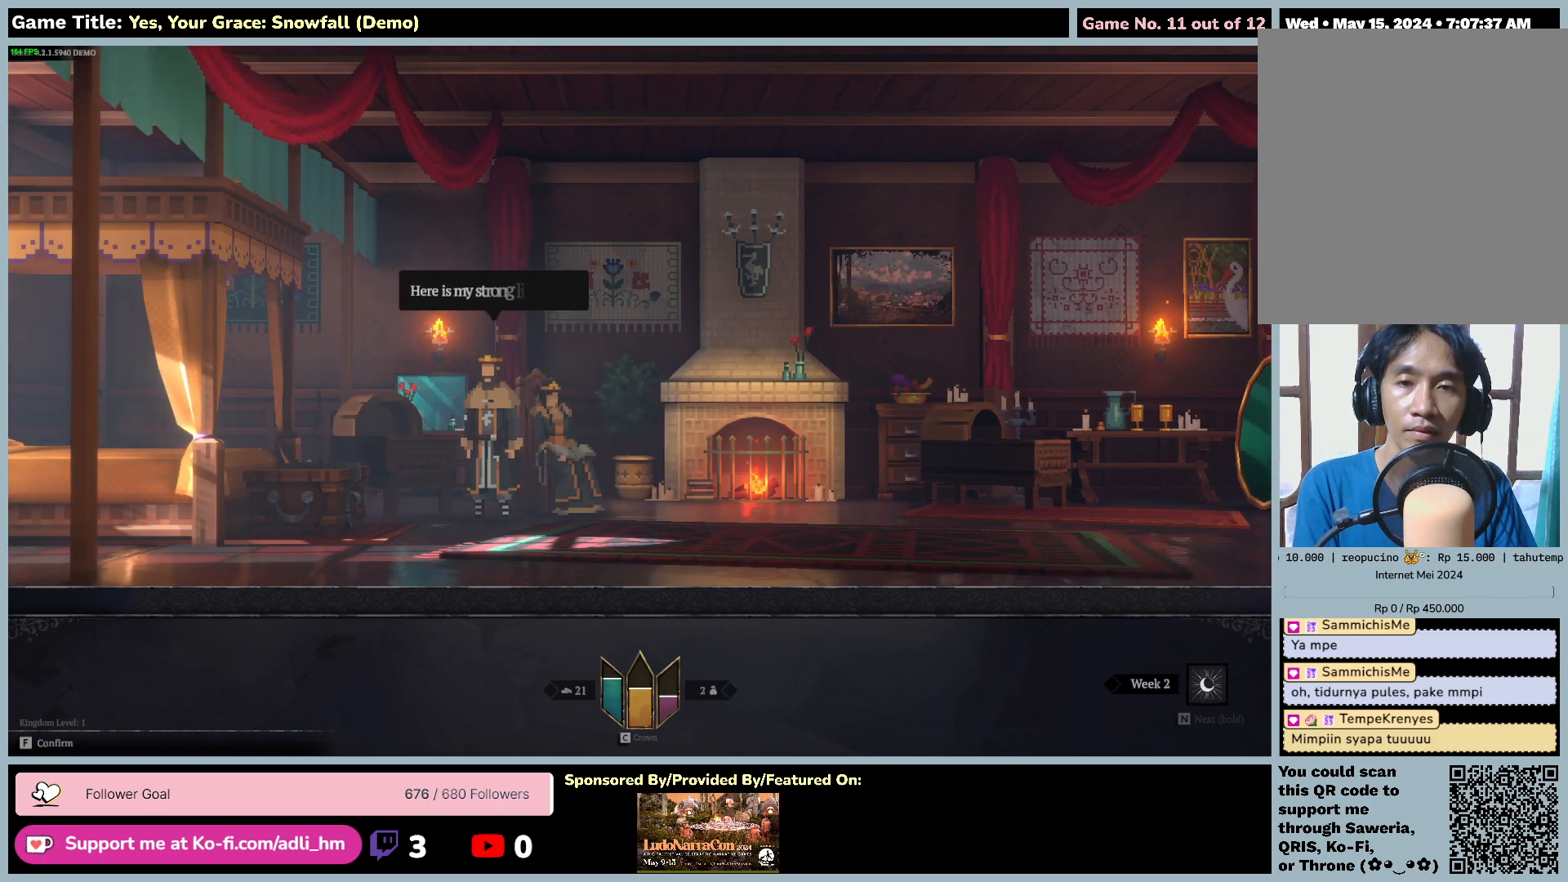
{"keys": ["f"], "mouse": [], "events": [[300, "f", "down"]]}
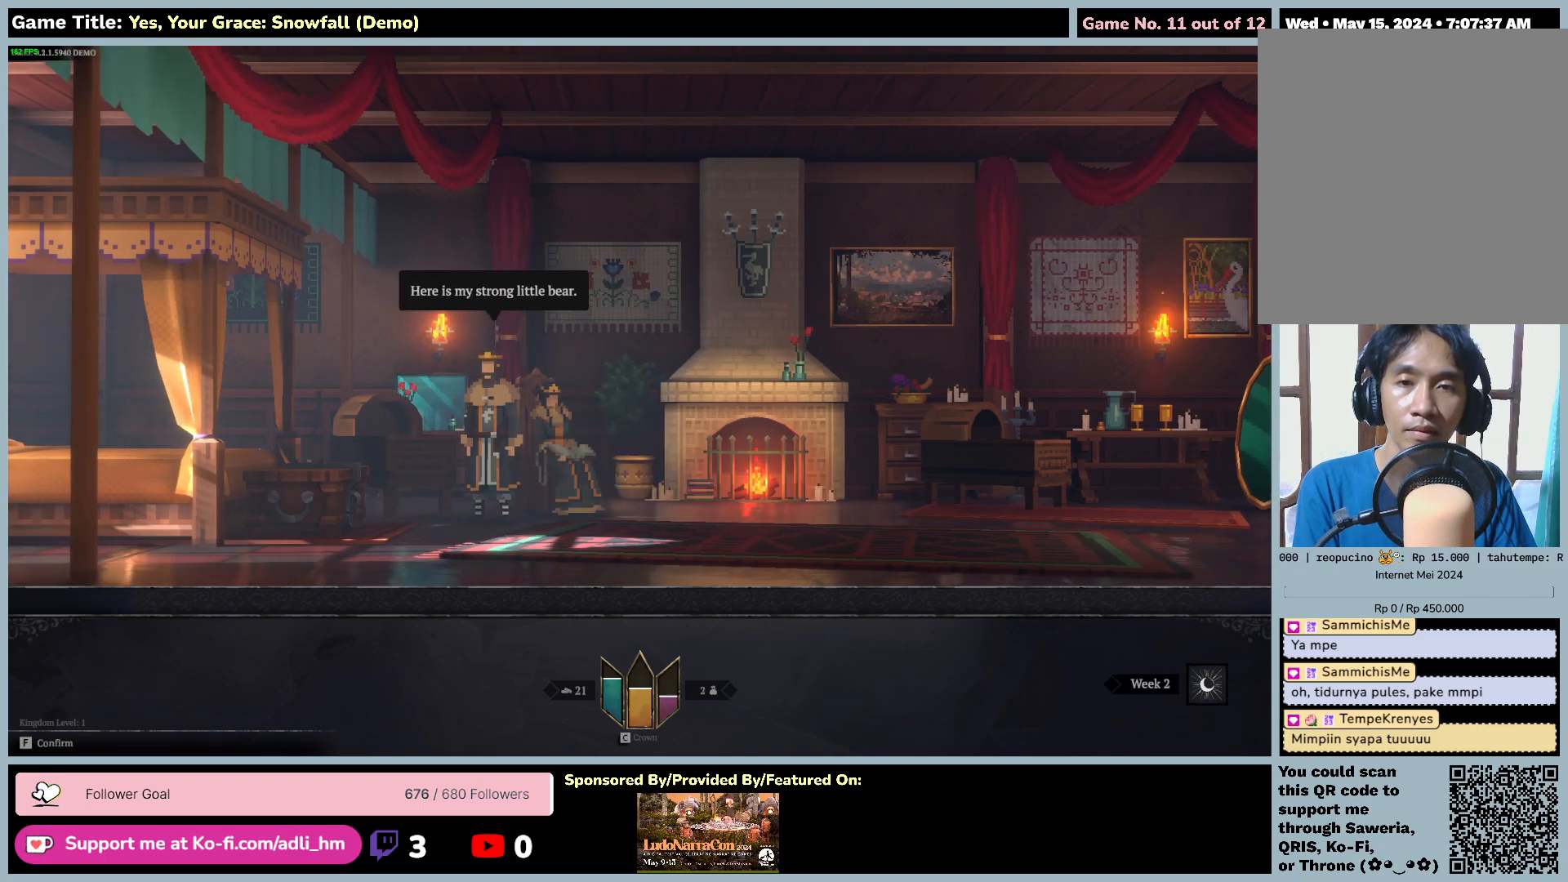
{"keys": ["f"], "mouse": []}
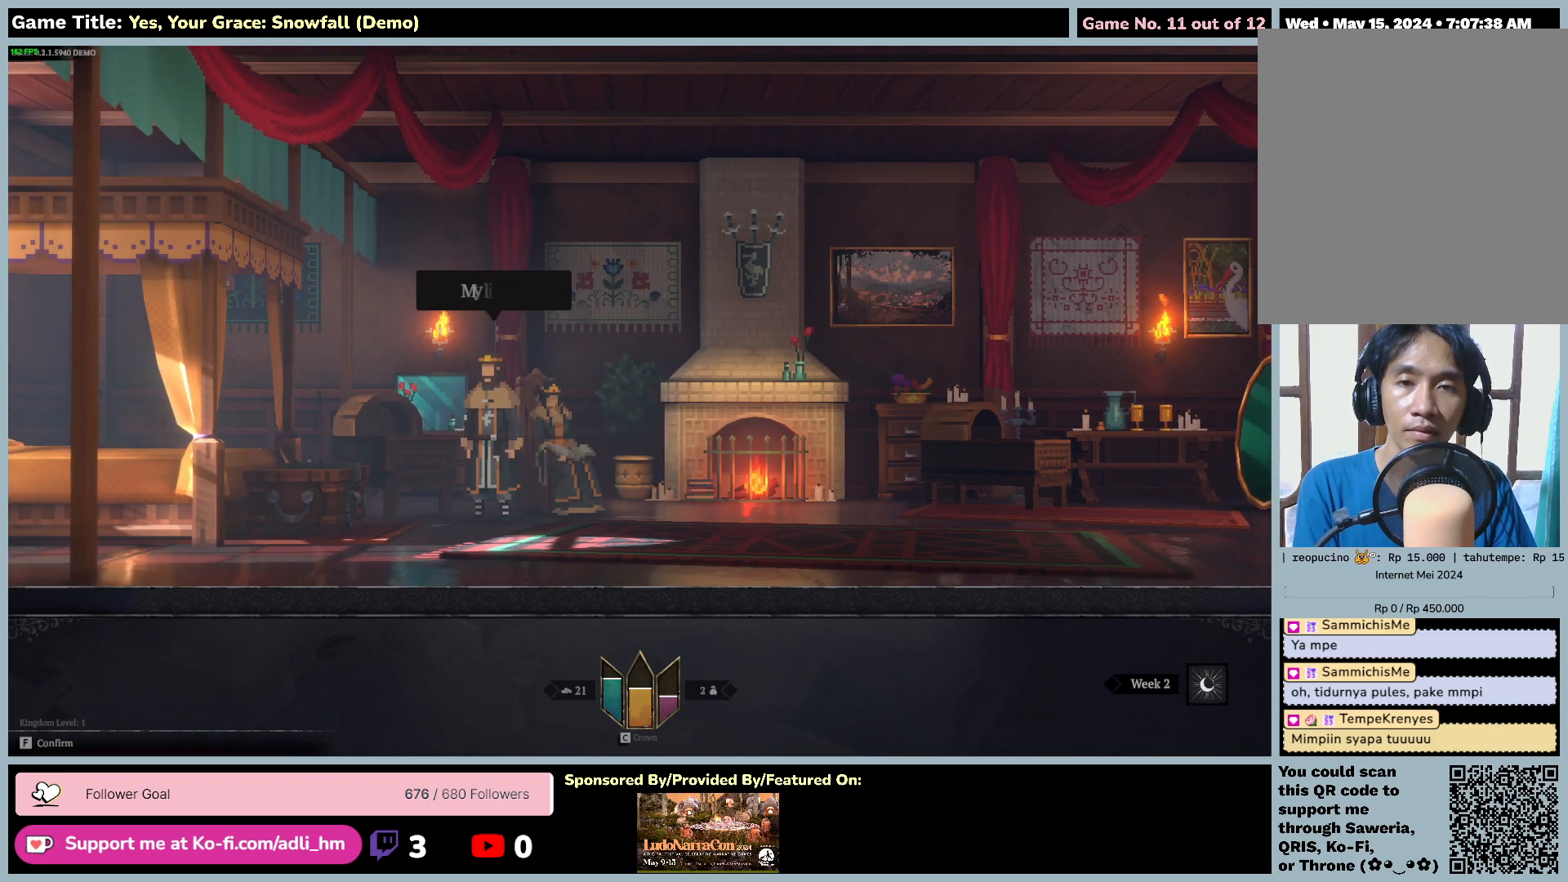
{"keys": ["f"], "mouse": [], "events": [[267, "f", "up"], [417, "f", "down"]]}
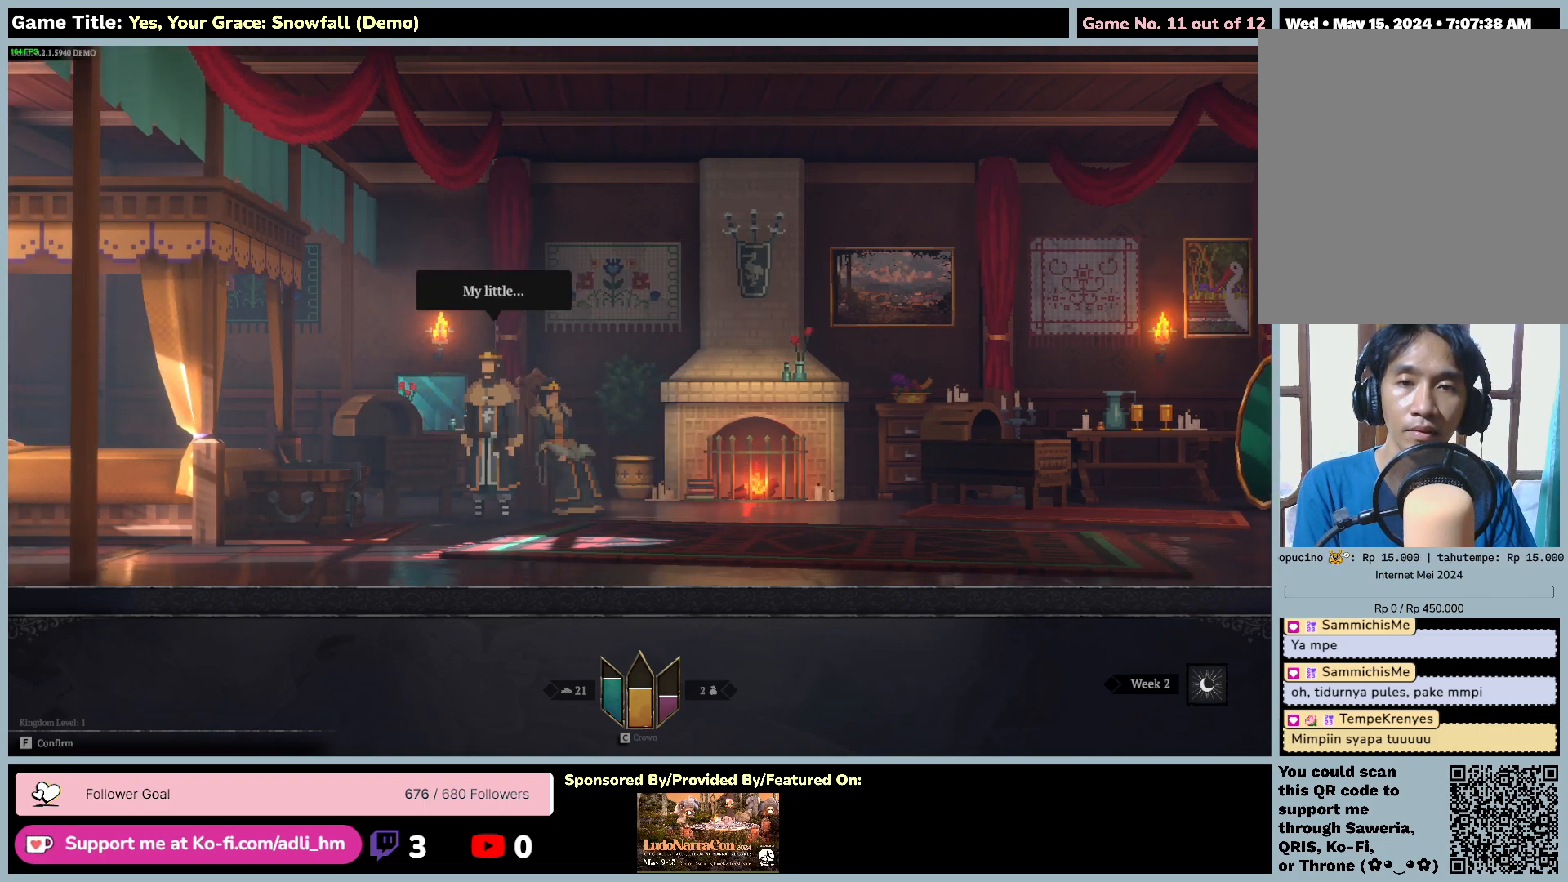
{"keys": [], "mouse": [], "events": [[400, "f", "up"]]}
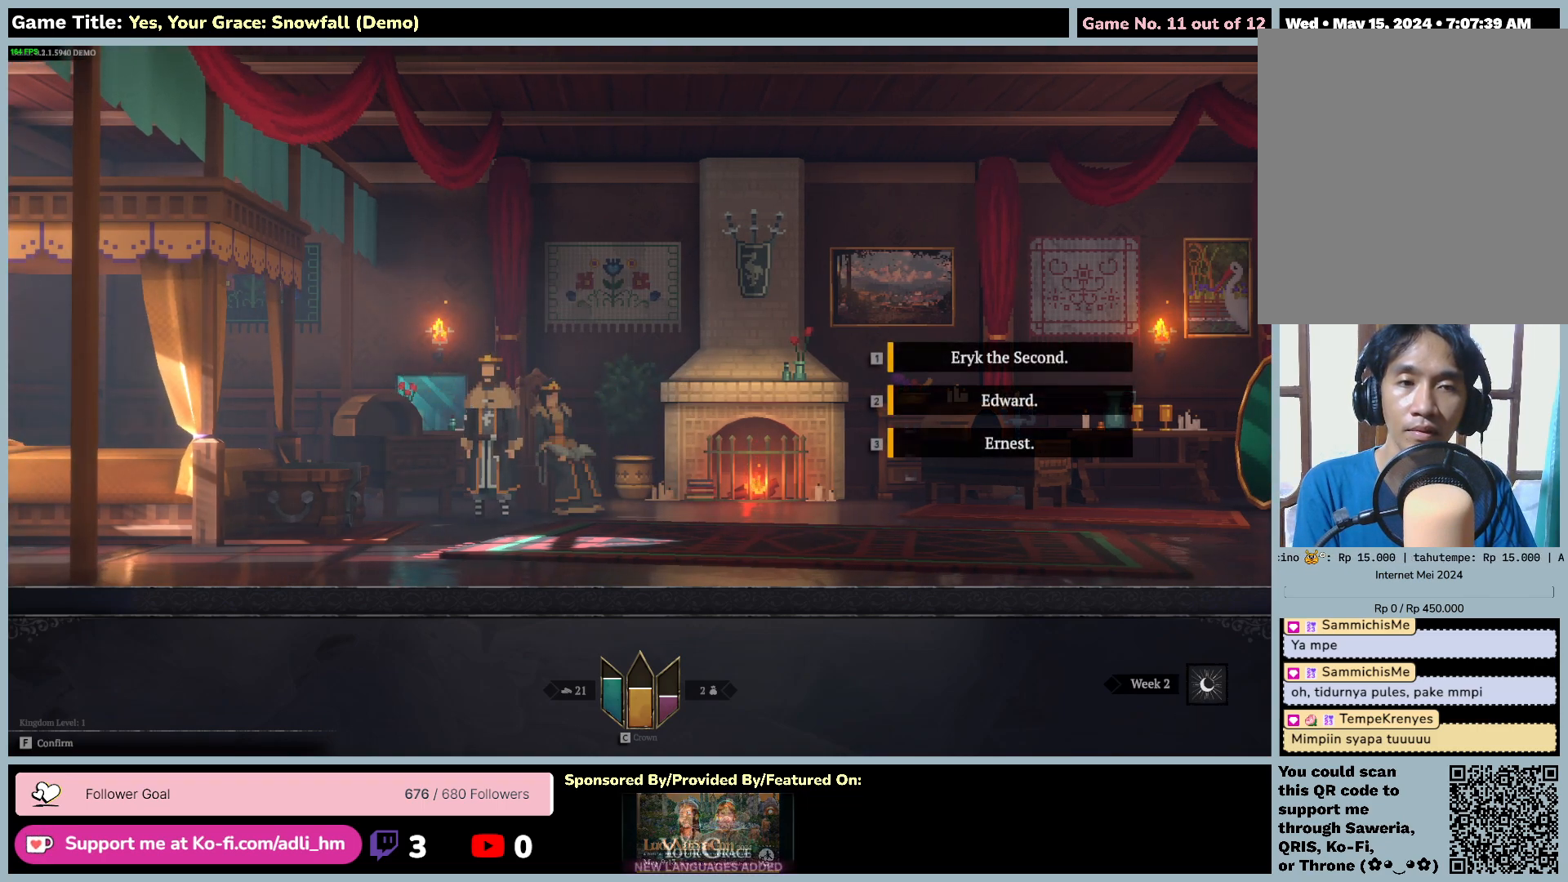
{"keys": [], "mouse": [], "events": []}
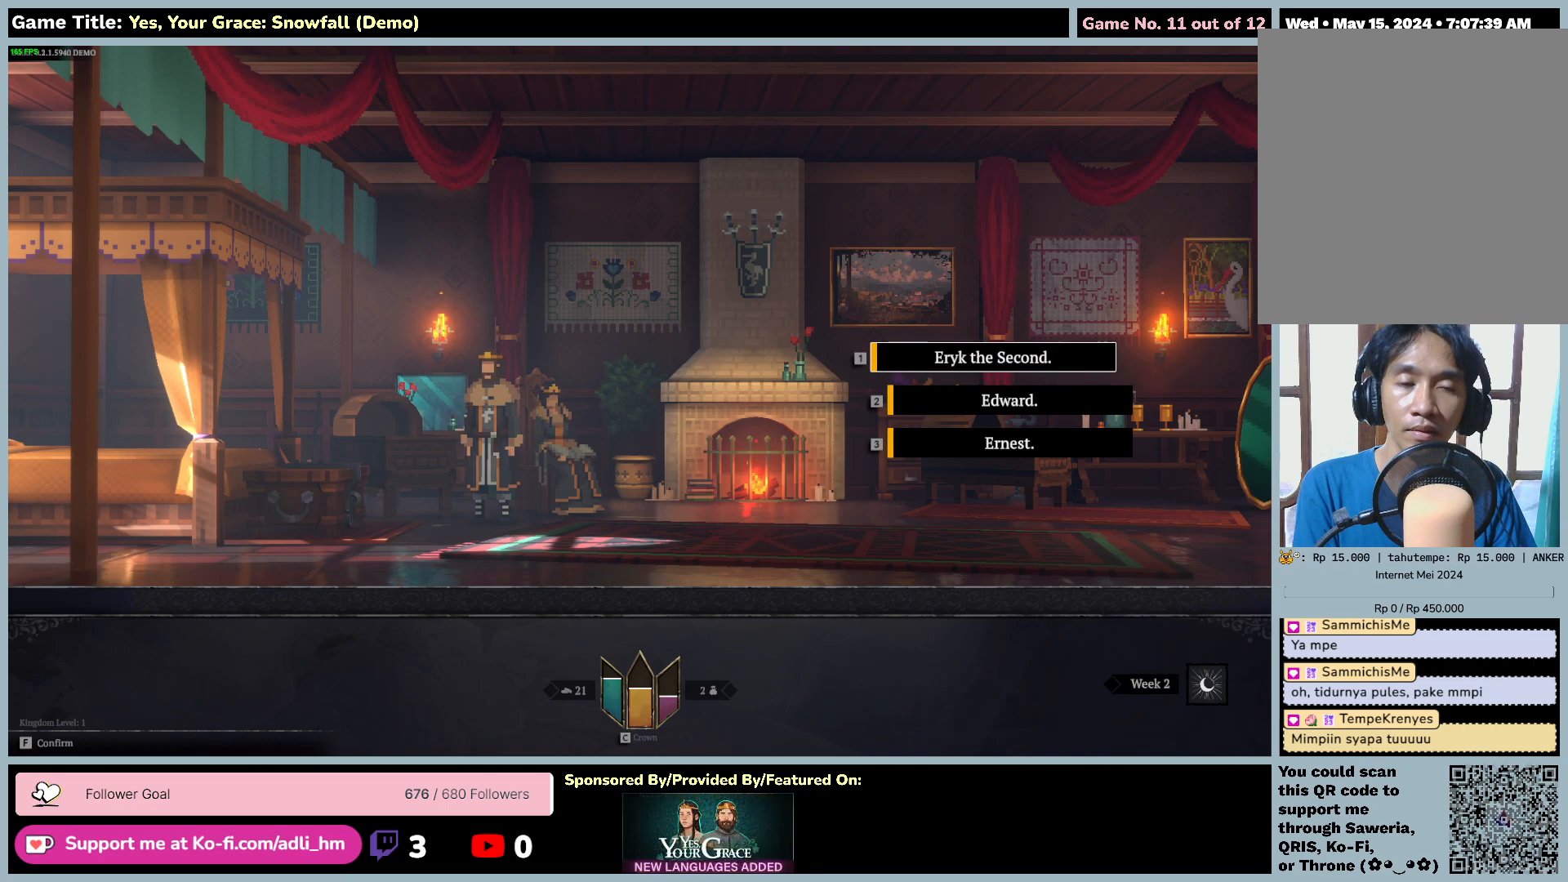
{"keys": [], "mouse": [], "events": []}
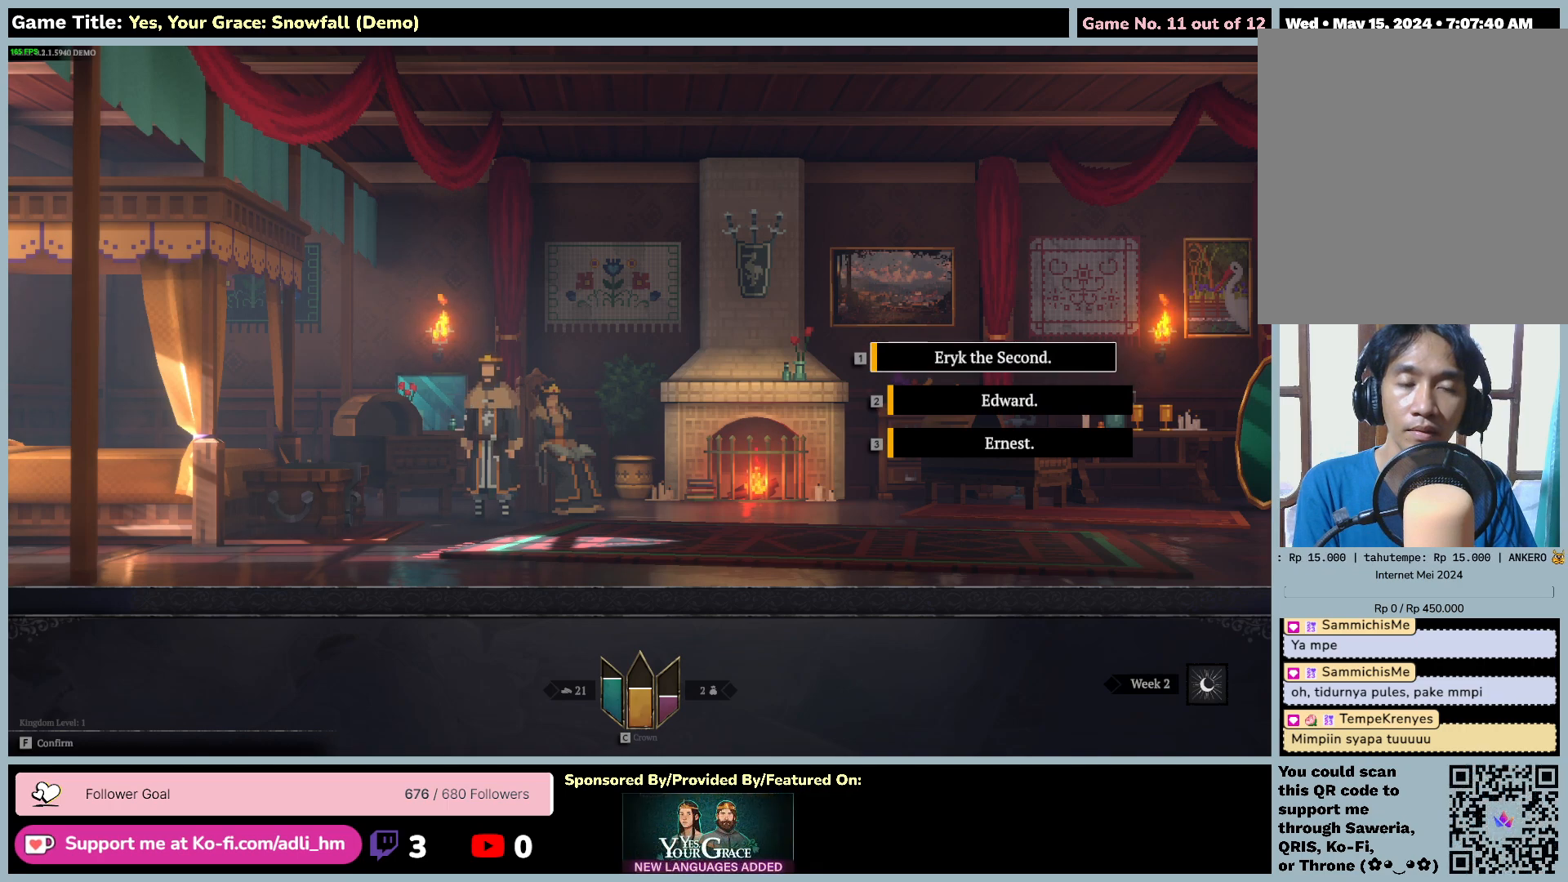
{"keys": [], "mouse": [], "events": []}
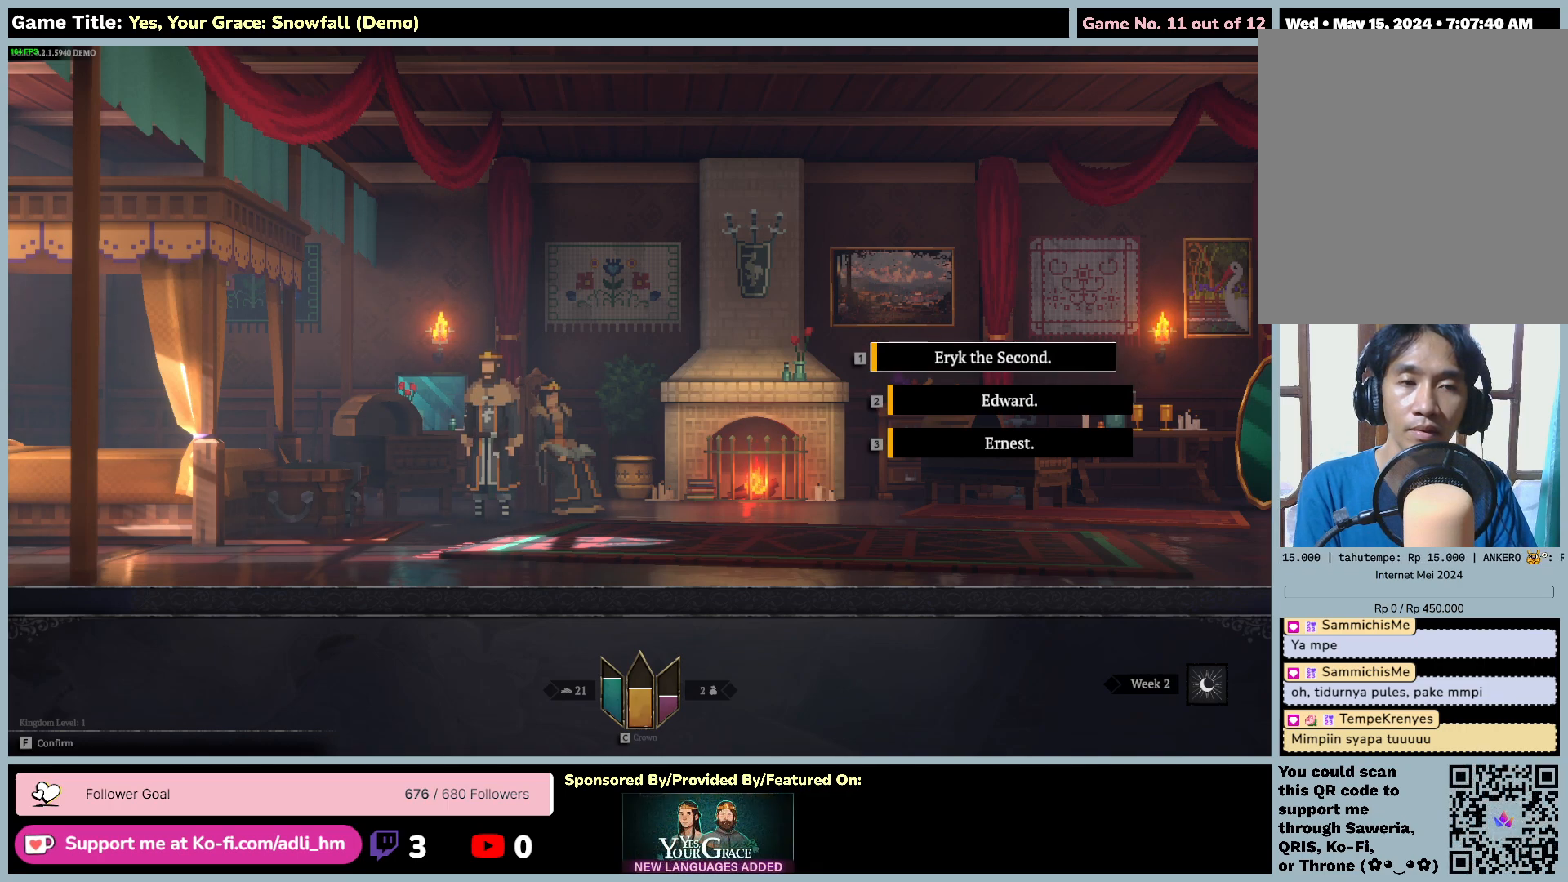
{"keys": ["1"], "mouse": [], "events": [[134, "1", "down"]]}
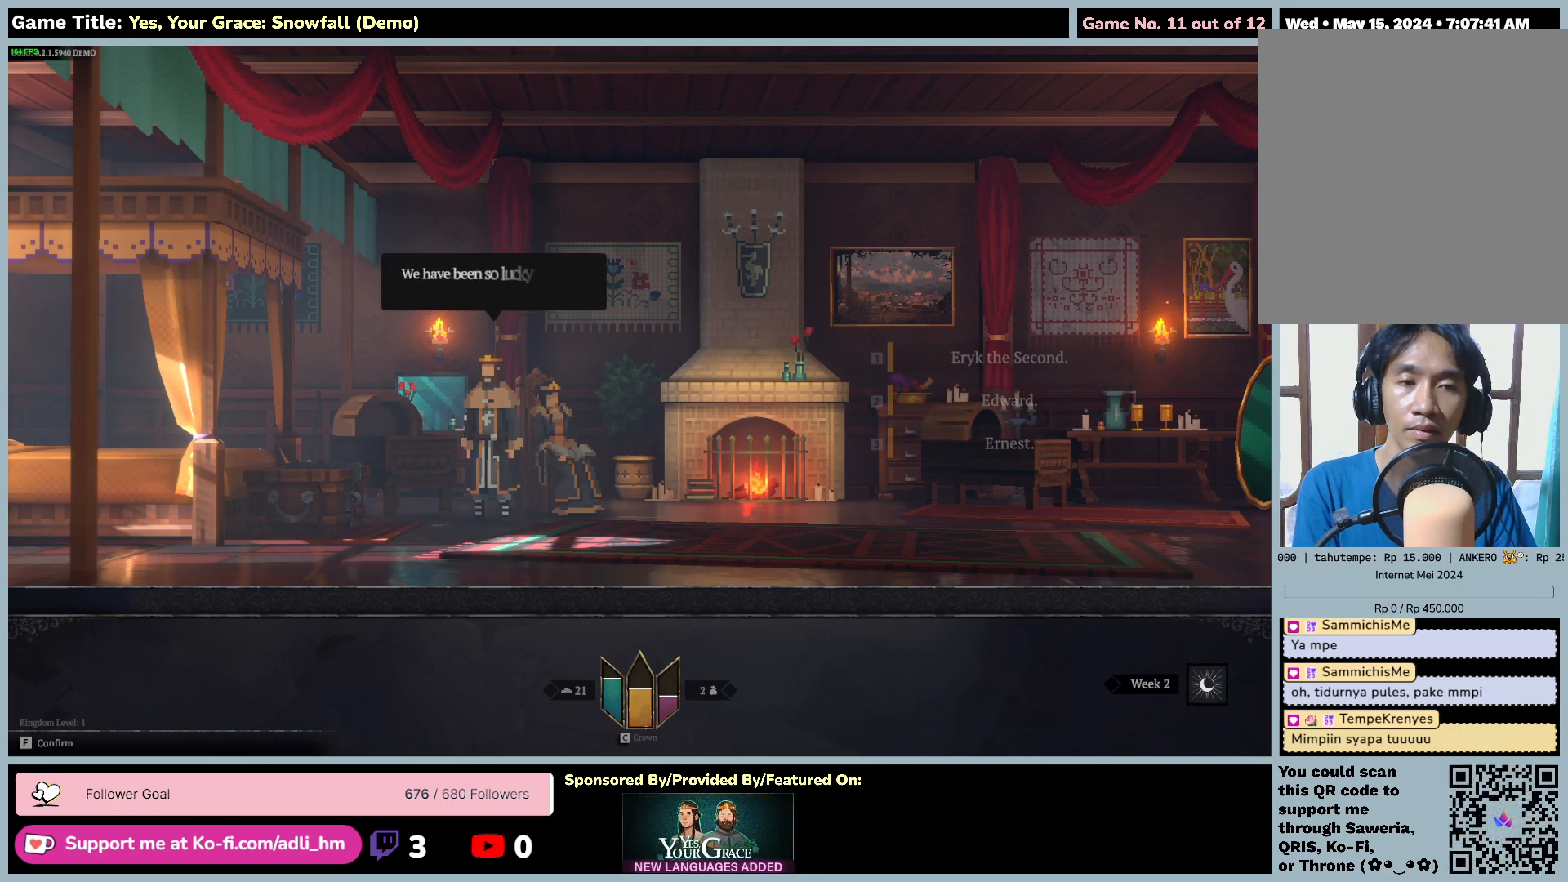
{"keys": ["f"], "mouse": [], "events": [[234, "1", "up"], [417, "f", "down"]]}
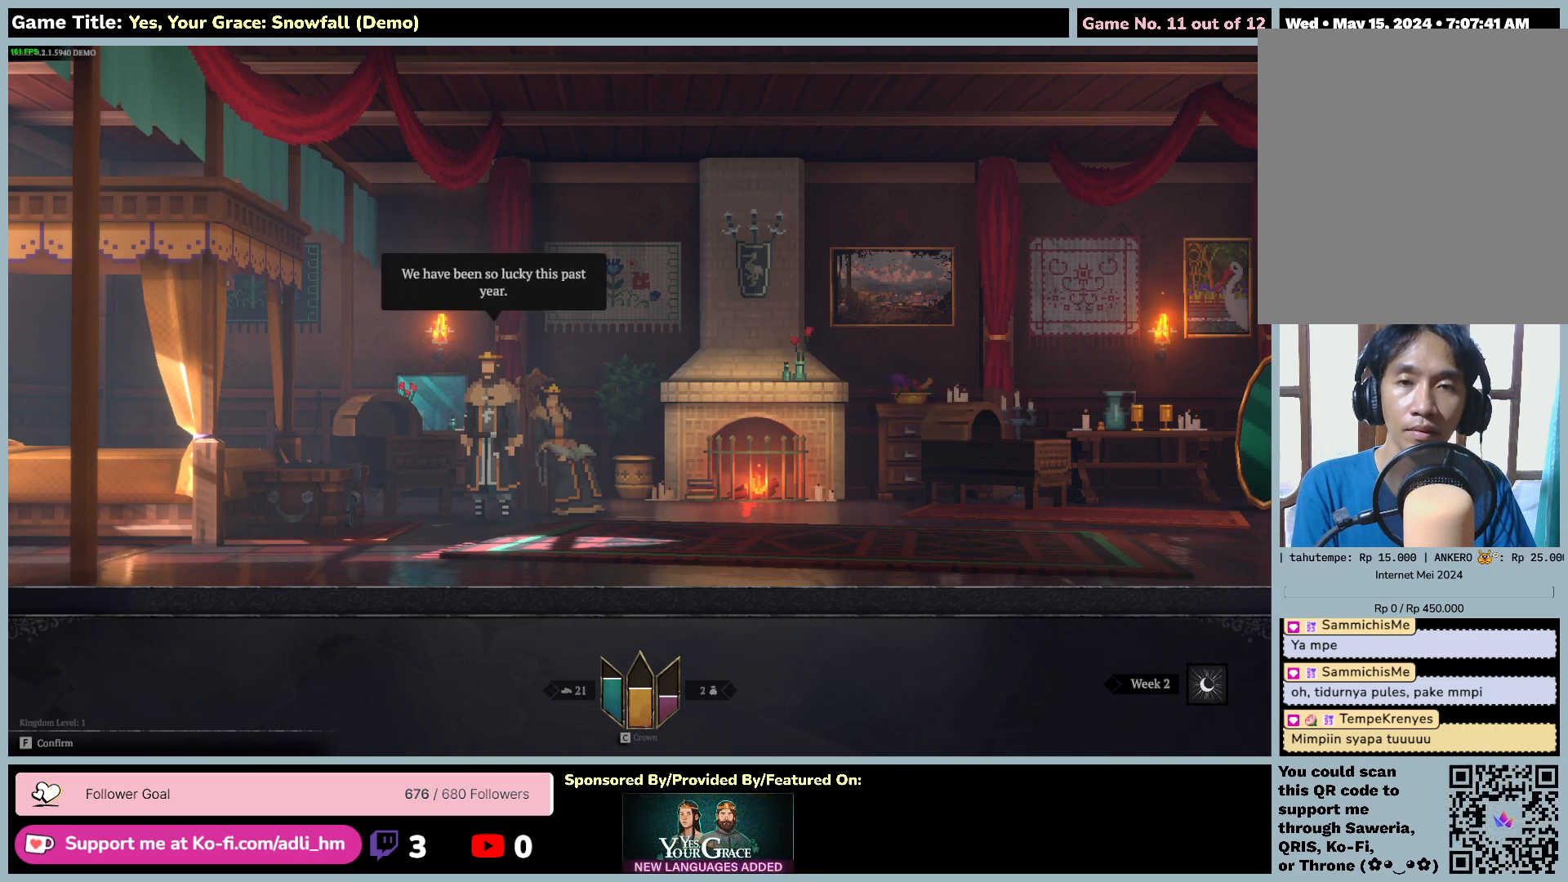
{"keys": ["f"], "mouse": [], "events": [[400, "f", "up"], [467, "f", "down"]]}
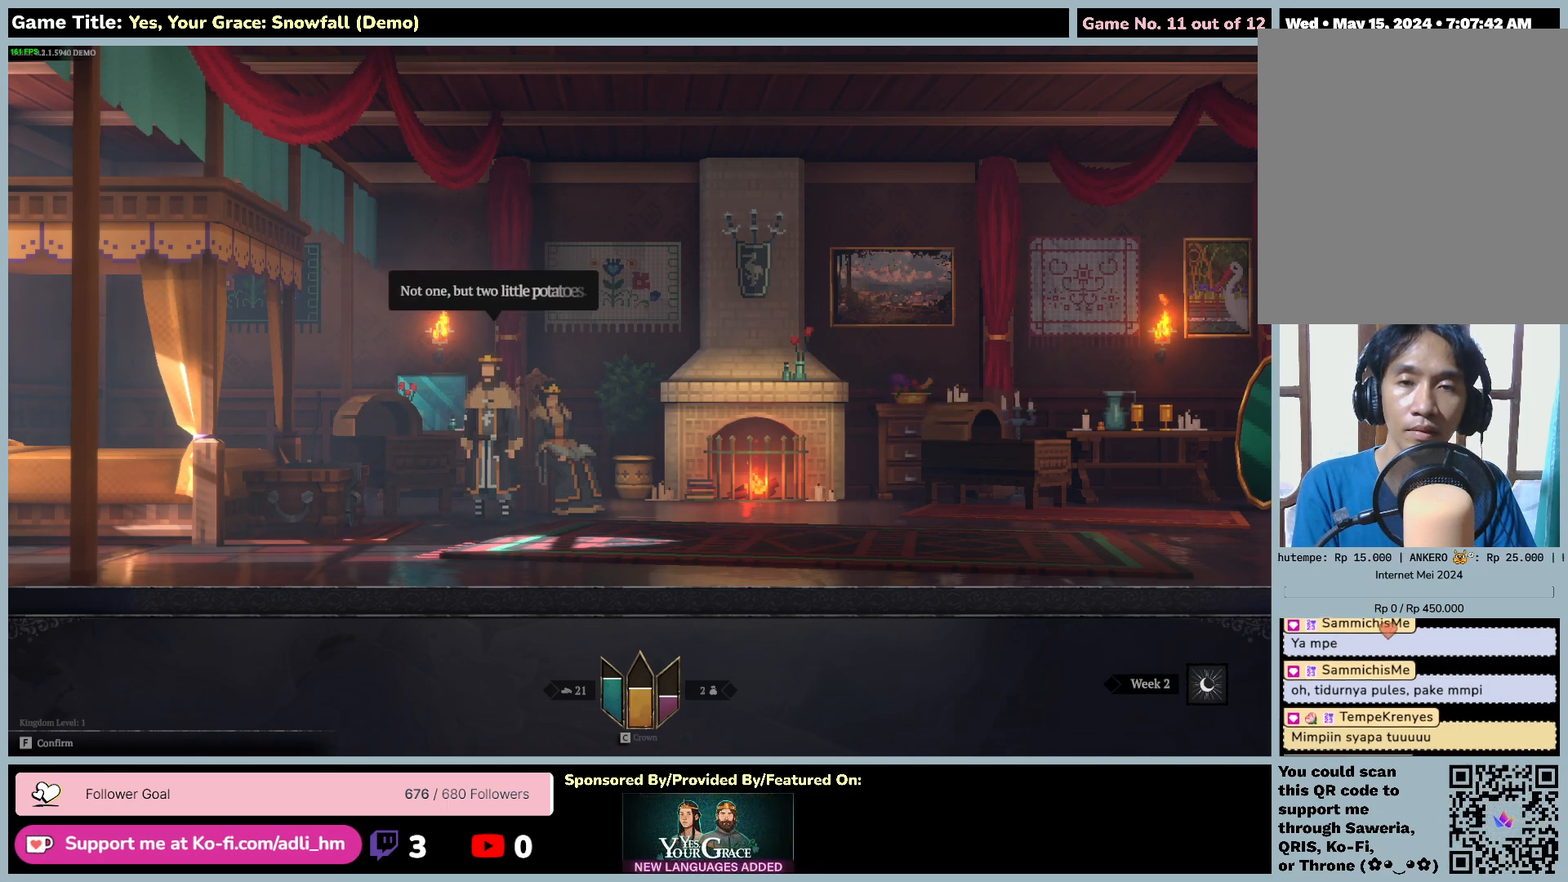
{"keys": ["f"], "mouse": [], "events": []}
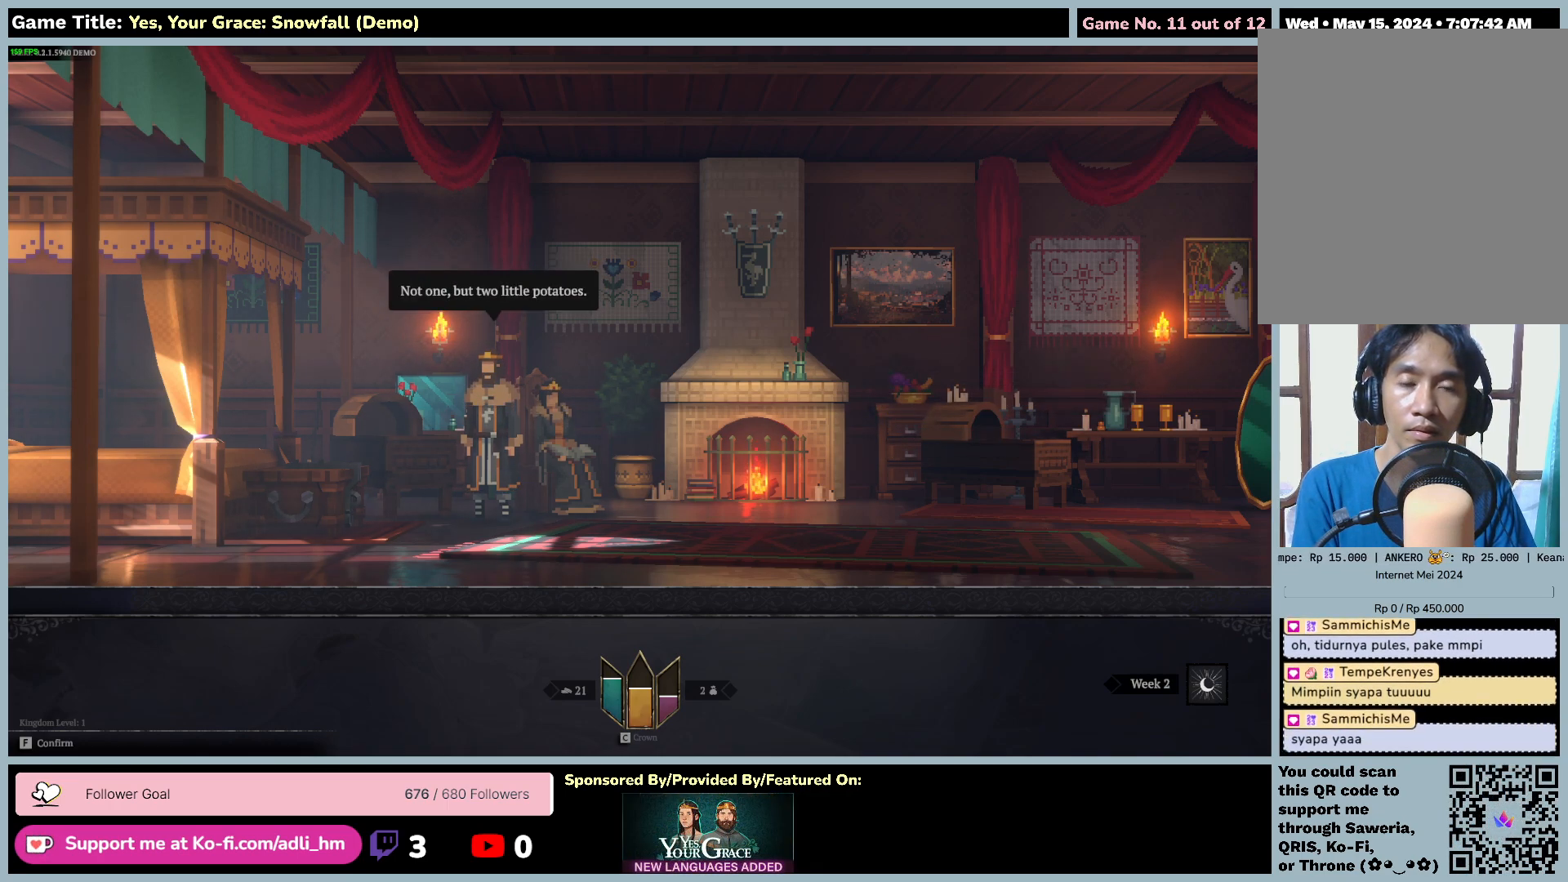
{"keys": [], "mouse": [], "events": [[384, "f", "up"]]}
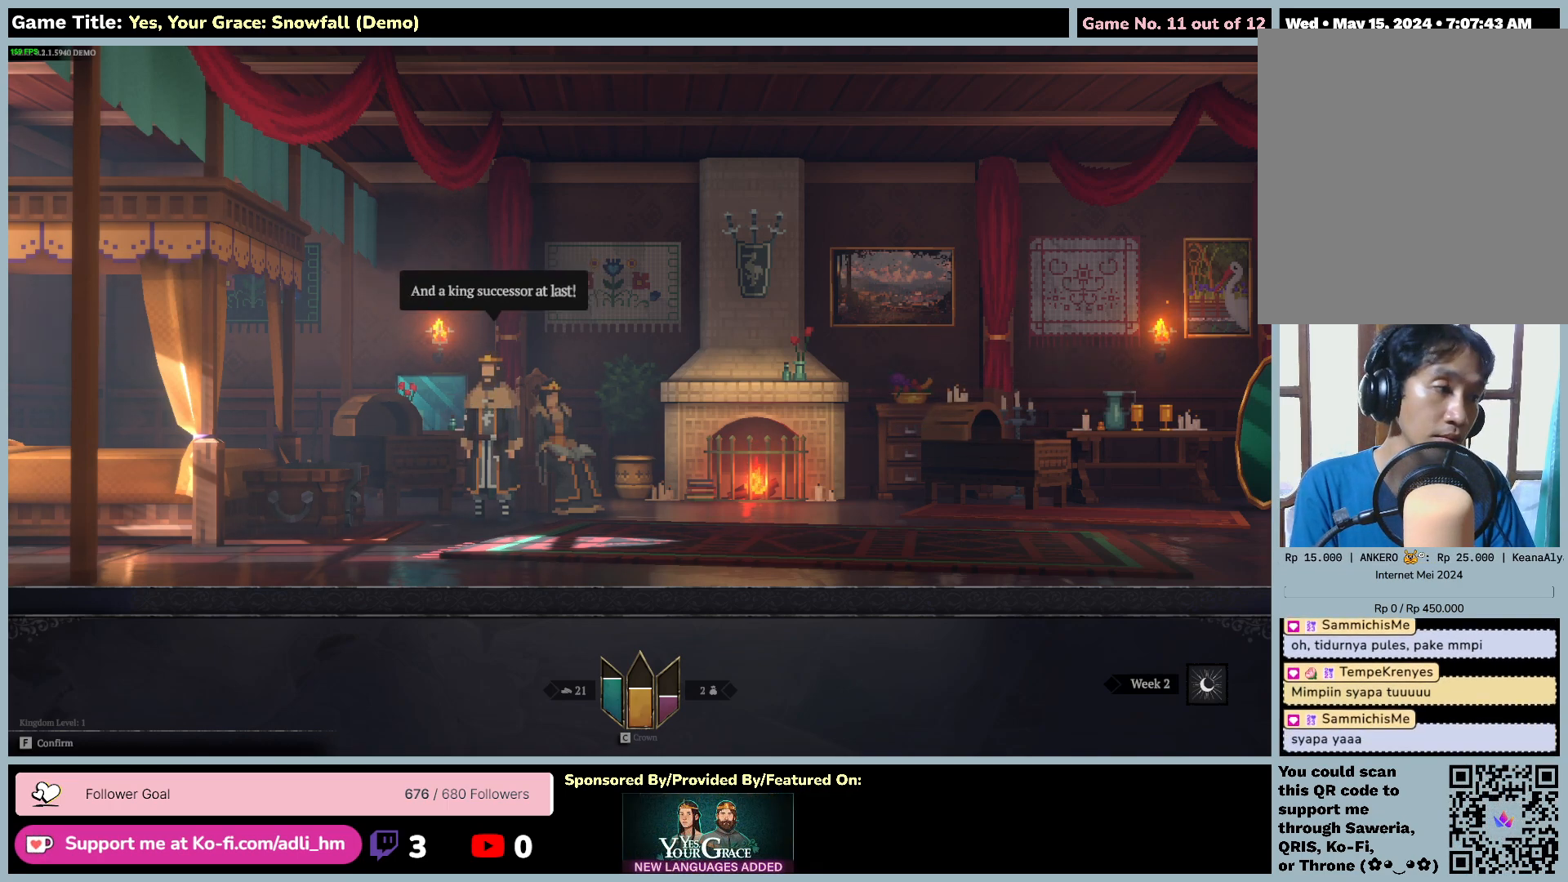
{"keys": [], "mouse": [], "events": []}